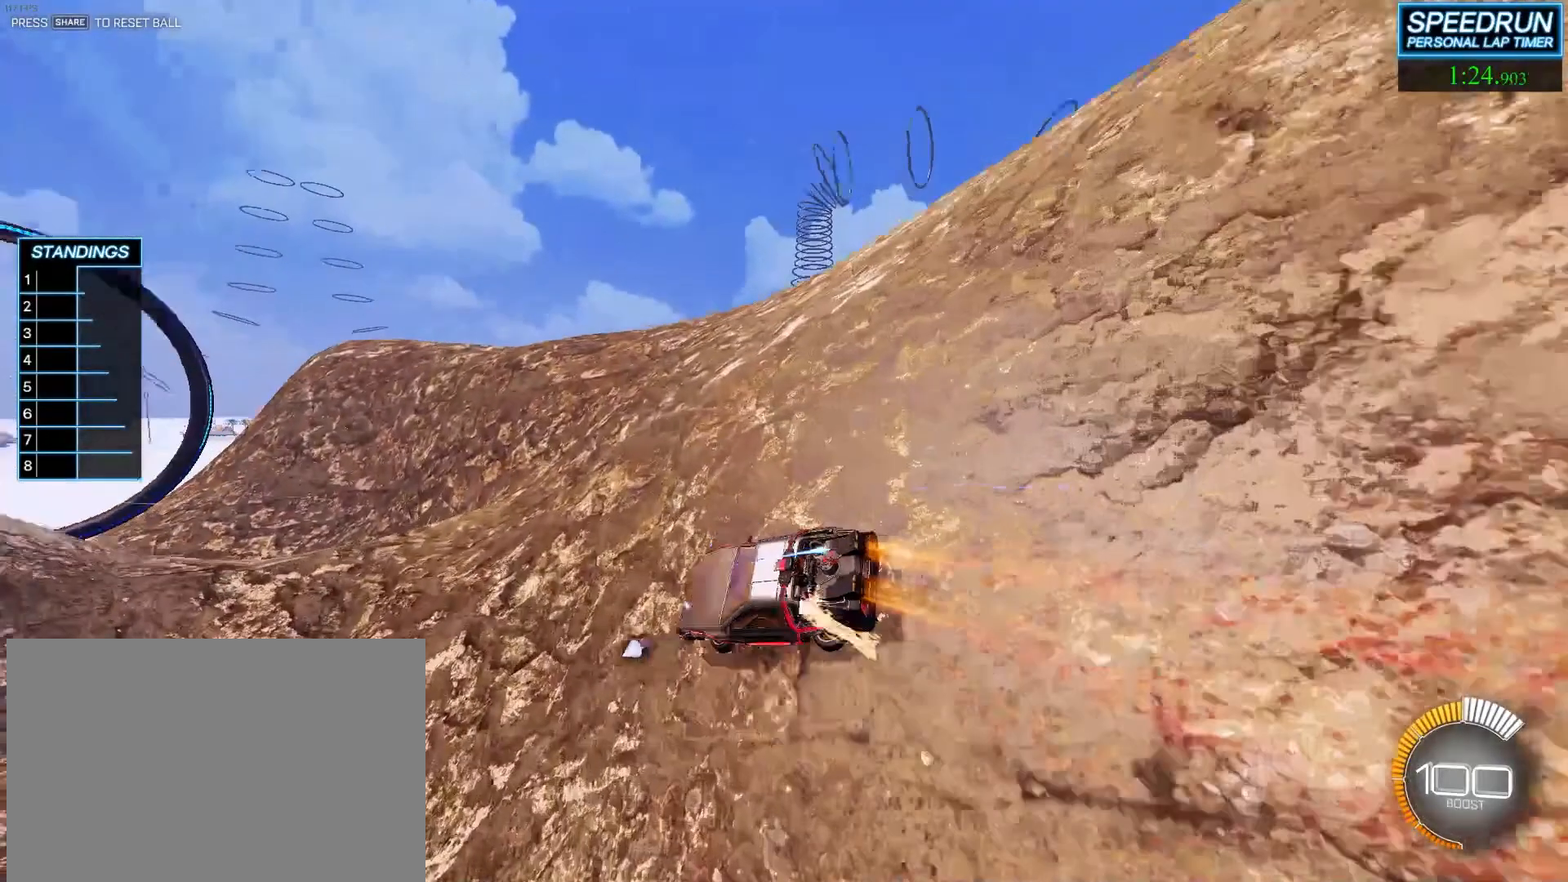
Gameplay with a controller (PlayStation layout); each line is a JSON object with the inputs held at the frame after it. "events" lists button and stick changes between this image and that frame as [ms after this image, input, new state], when the widget could be followed in between. Not read: R1 right_stick.
{"buttons": ["R2"], "left_stick": "down-right", "events": []}
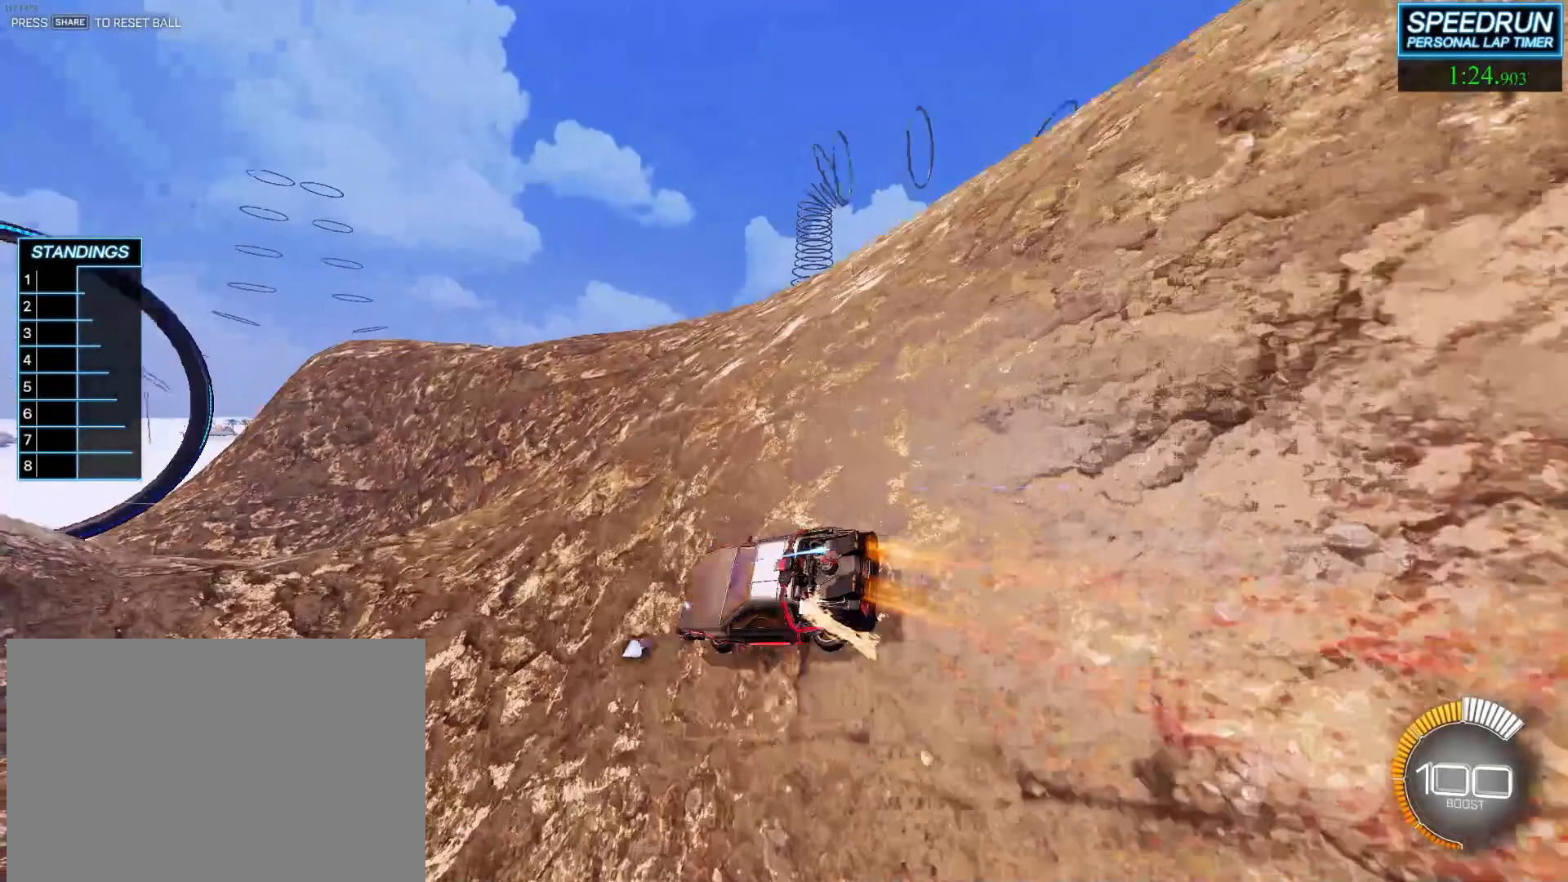
{"buttons": ["R2"], "left_stick": "down-right", "events": []}
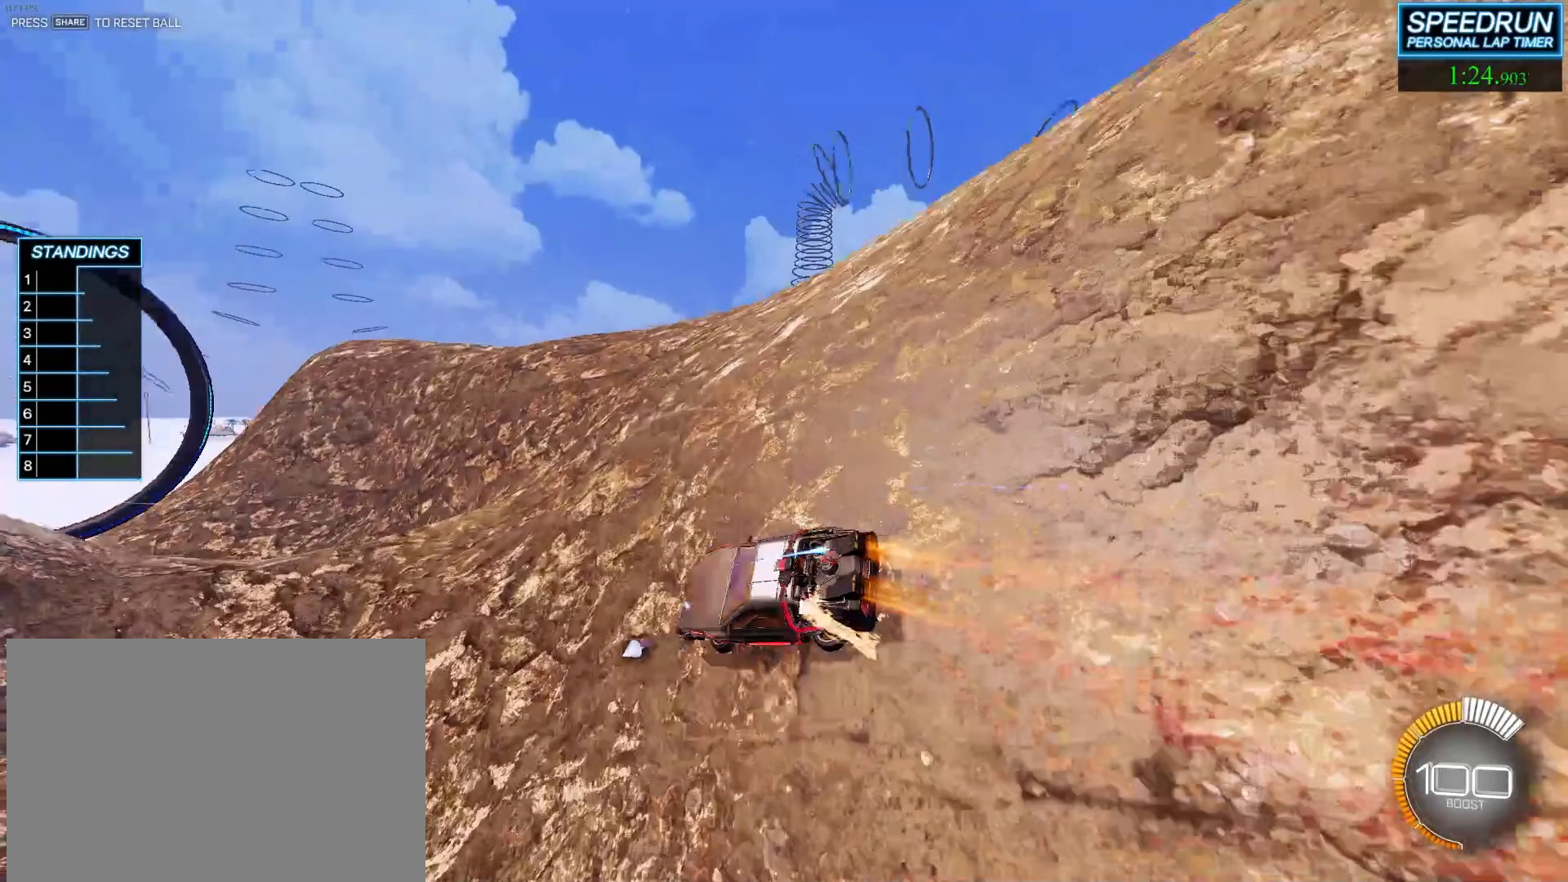
{"buttons": ["R2"], "left_stick": "down-right", "events": []}
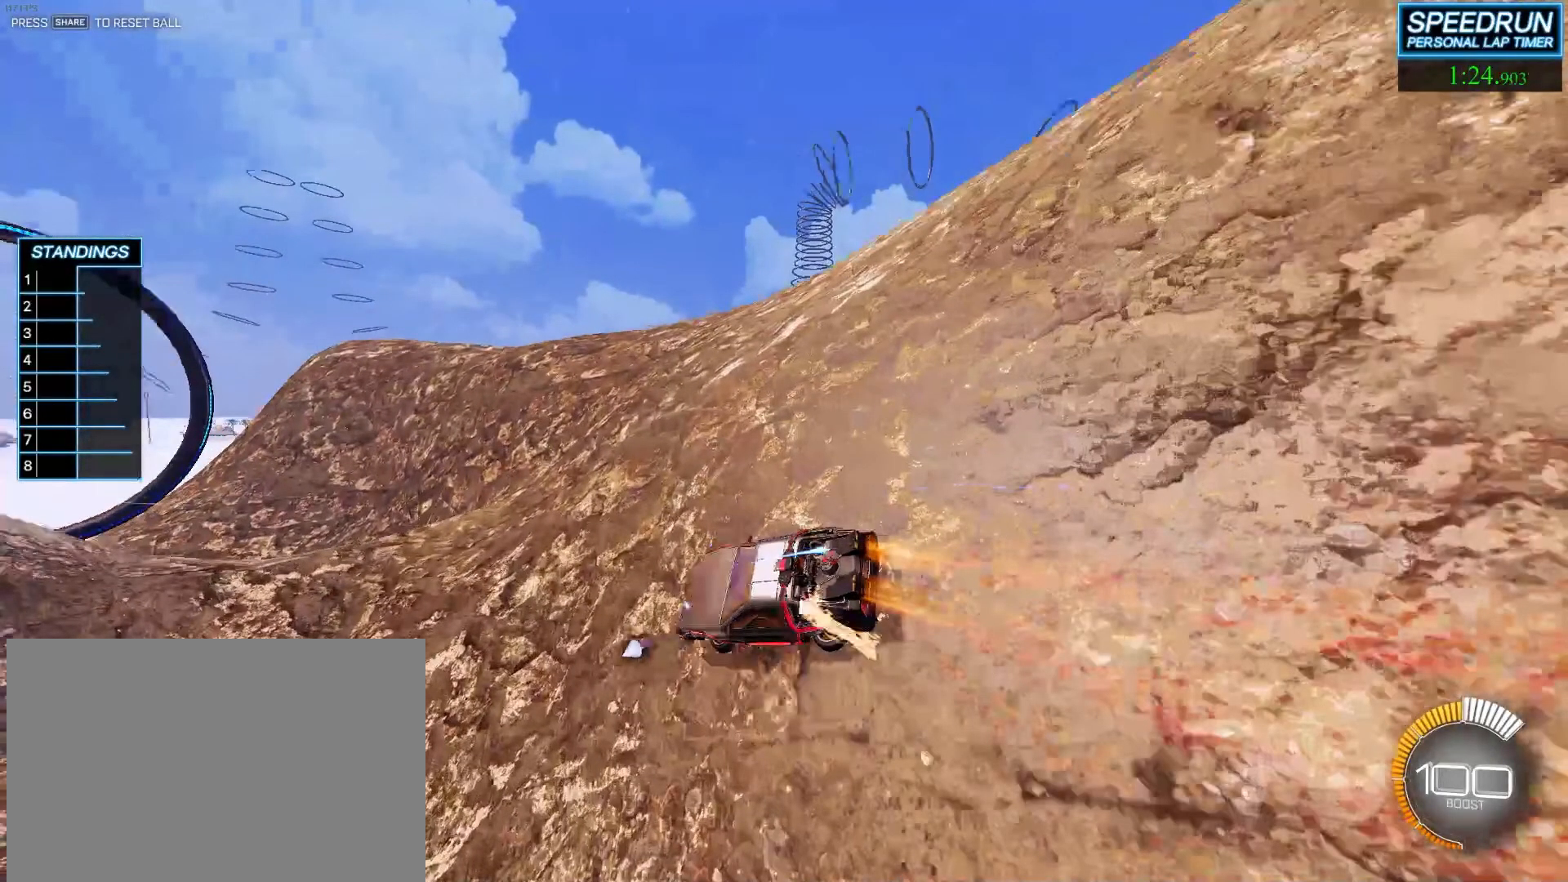
{"buttons": ["R2"], "left_stick": "down-right", "events": []}
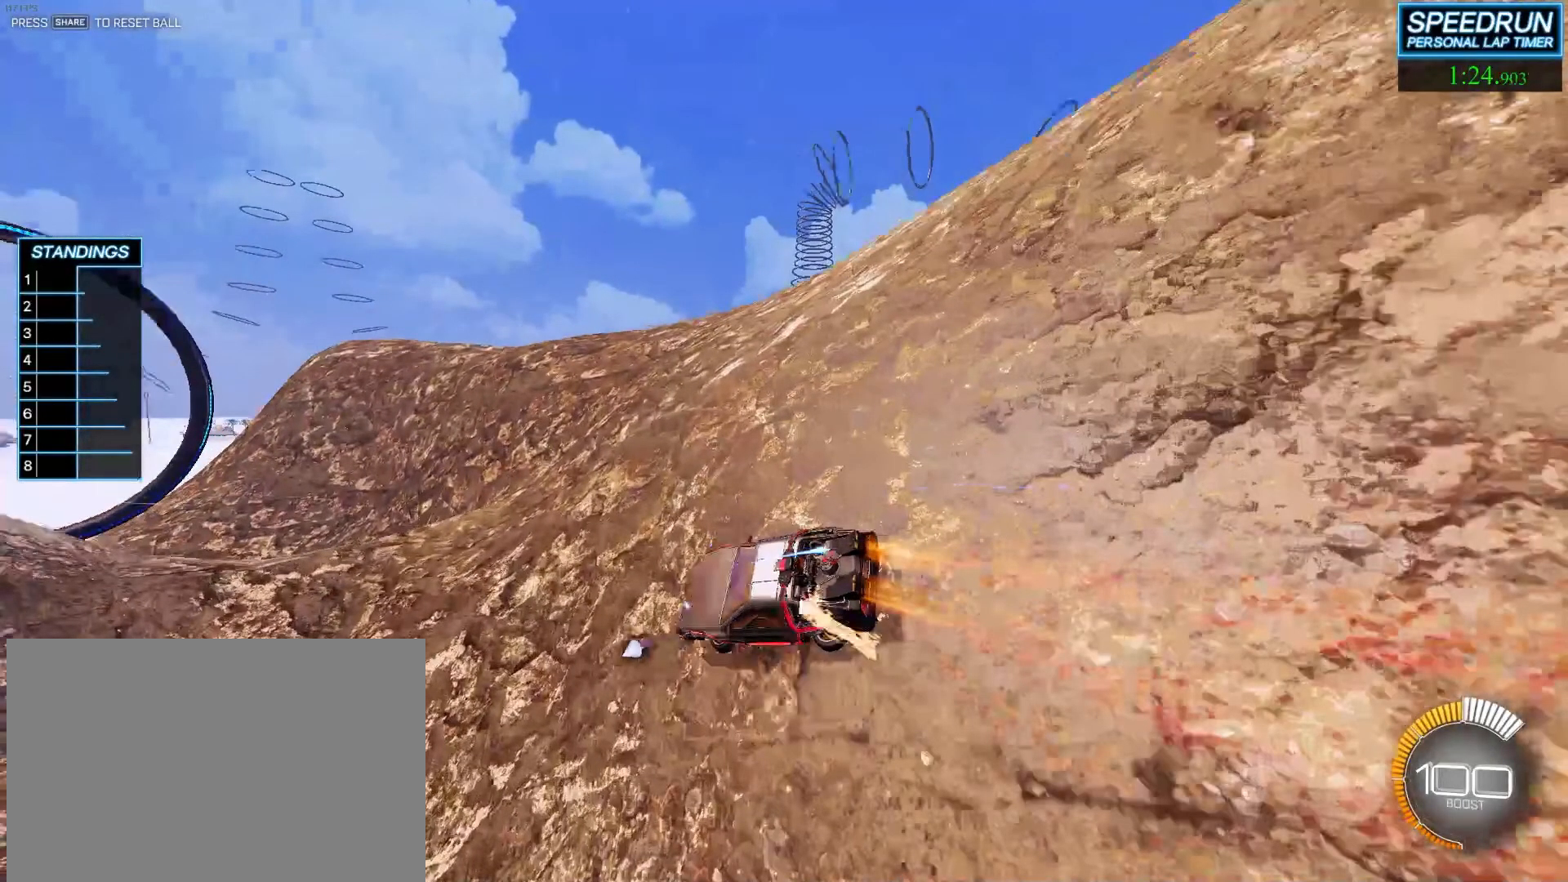
{"buttons": ["R2"], "left_stick": "down-right", "events": []}
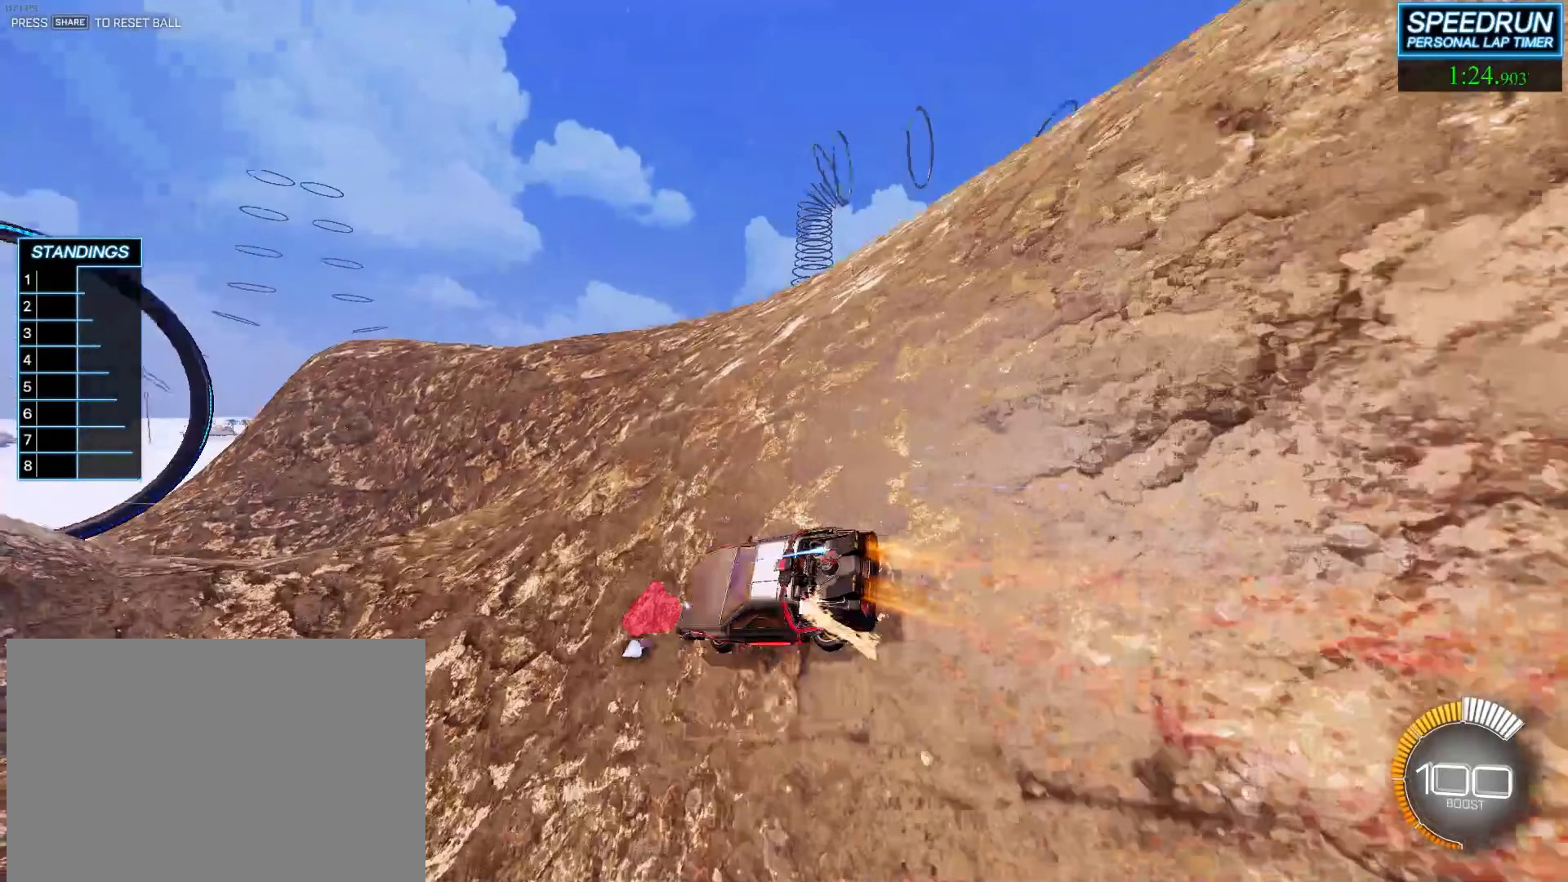
{"buttons": ["R2"], "left_stick": "down-right", "events": []}
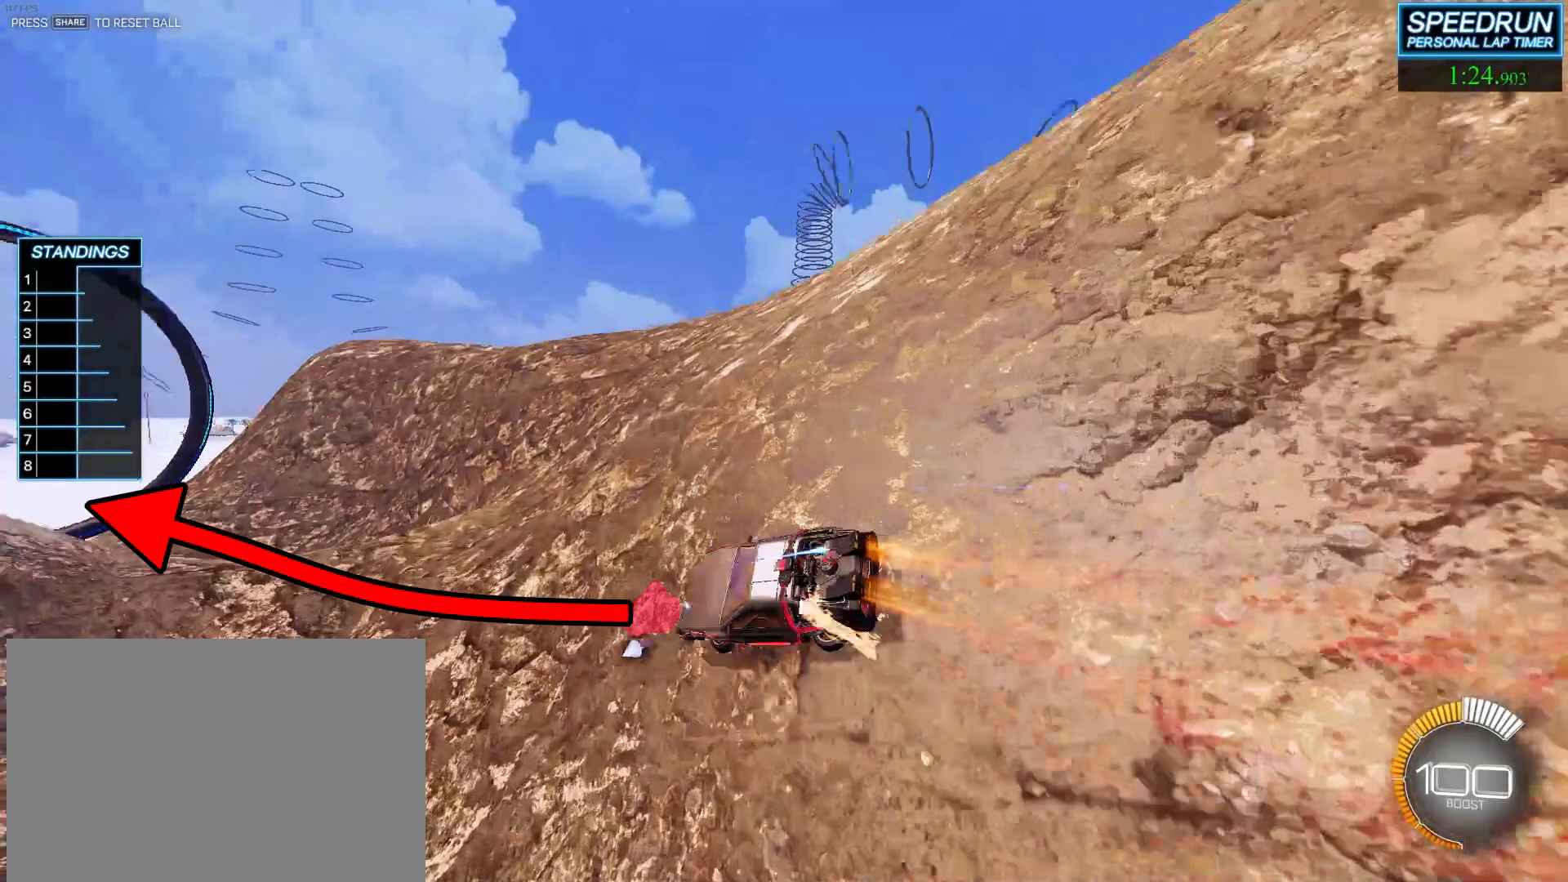
{"buttons": ["R2"], "left_stick": "down-right", "events": []}
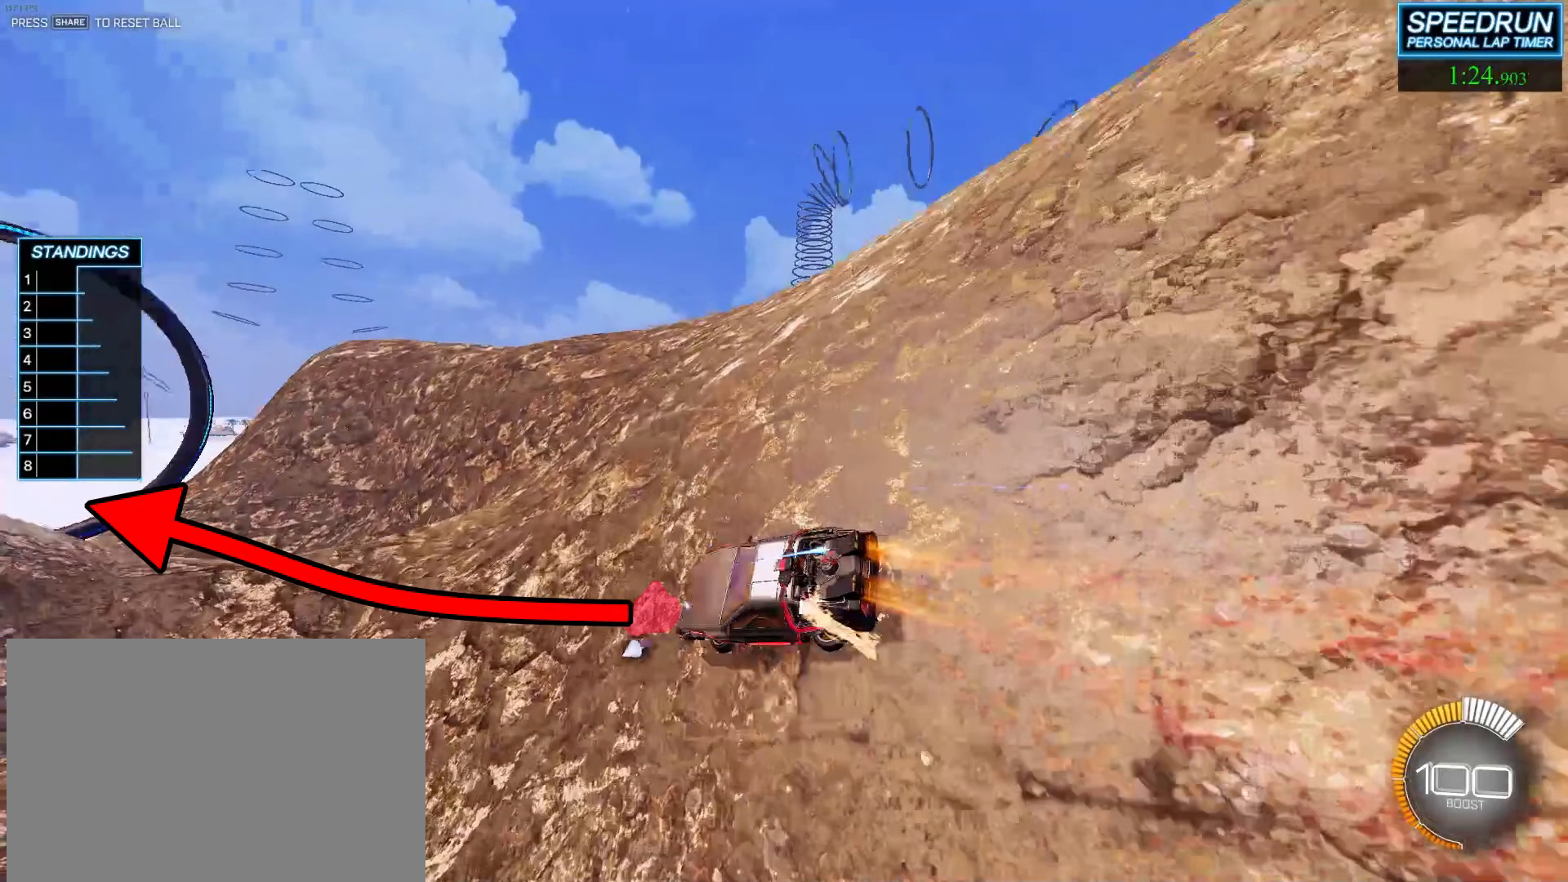
{"buttons": ["R2"], "left_stick": "down-right", "events": []}
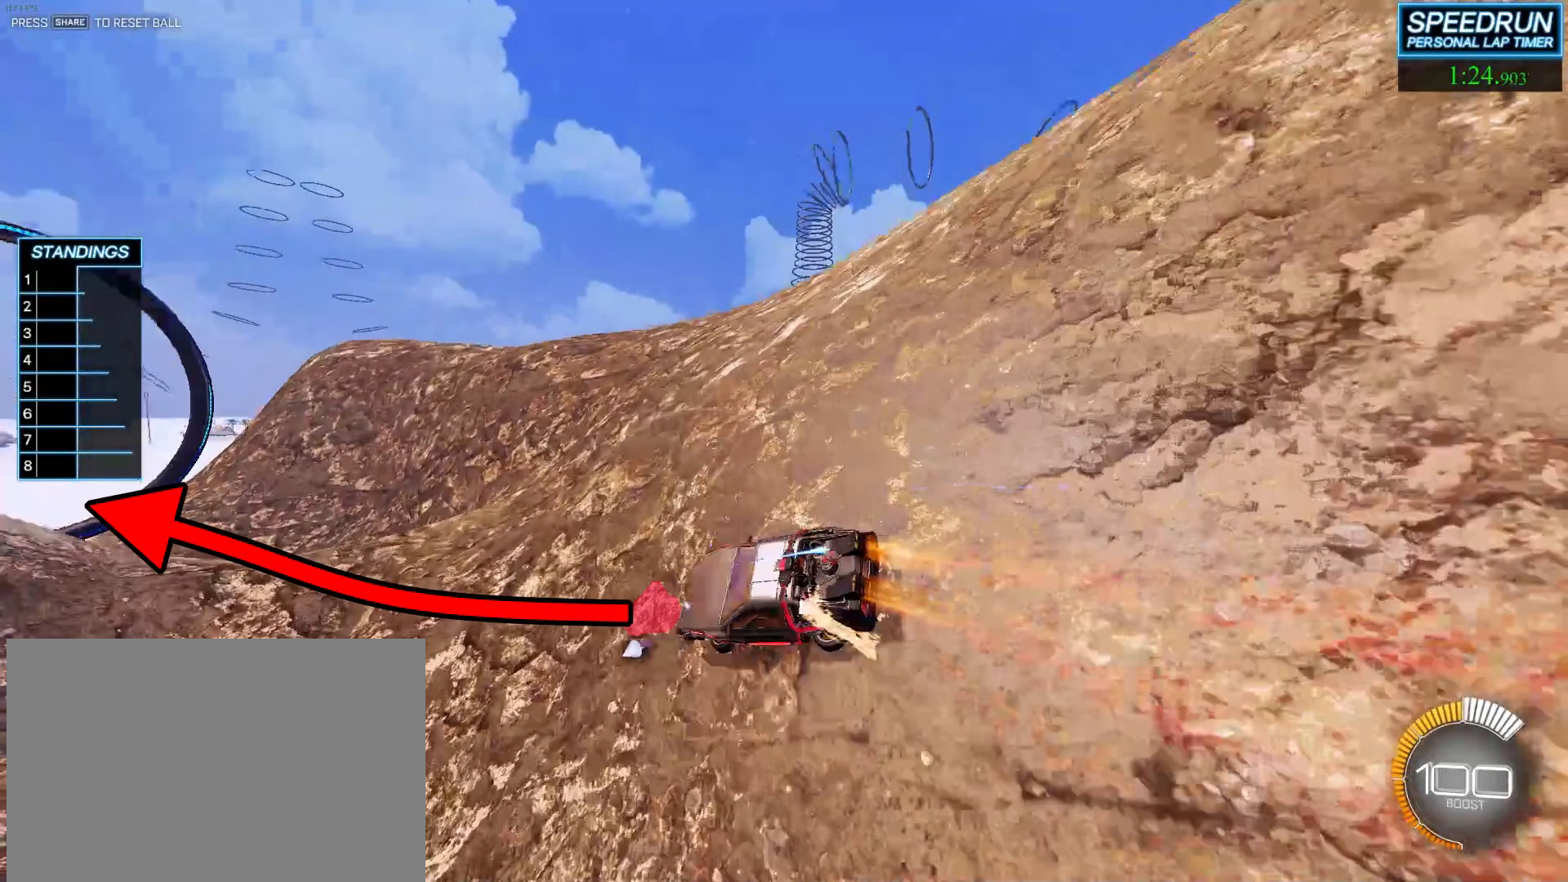
{"buttons": ["R2"], "left_stick": "down-right", "events": []}
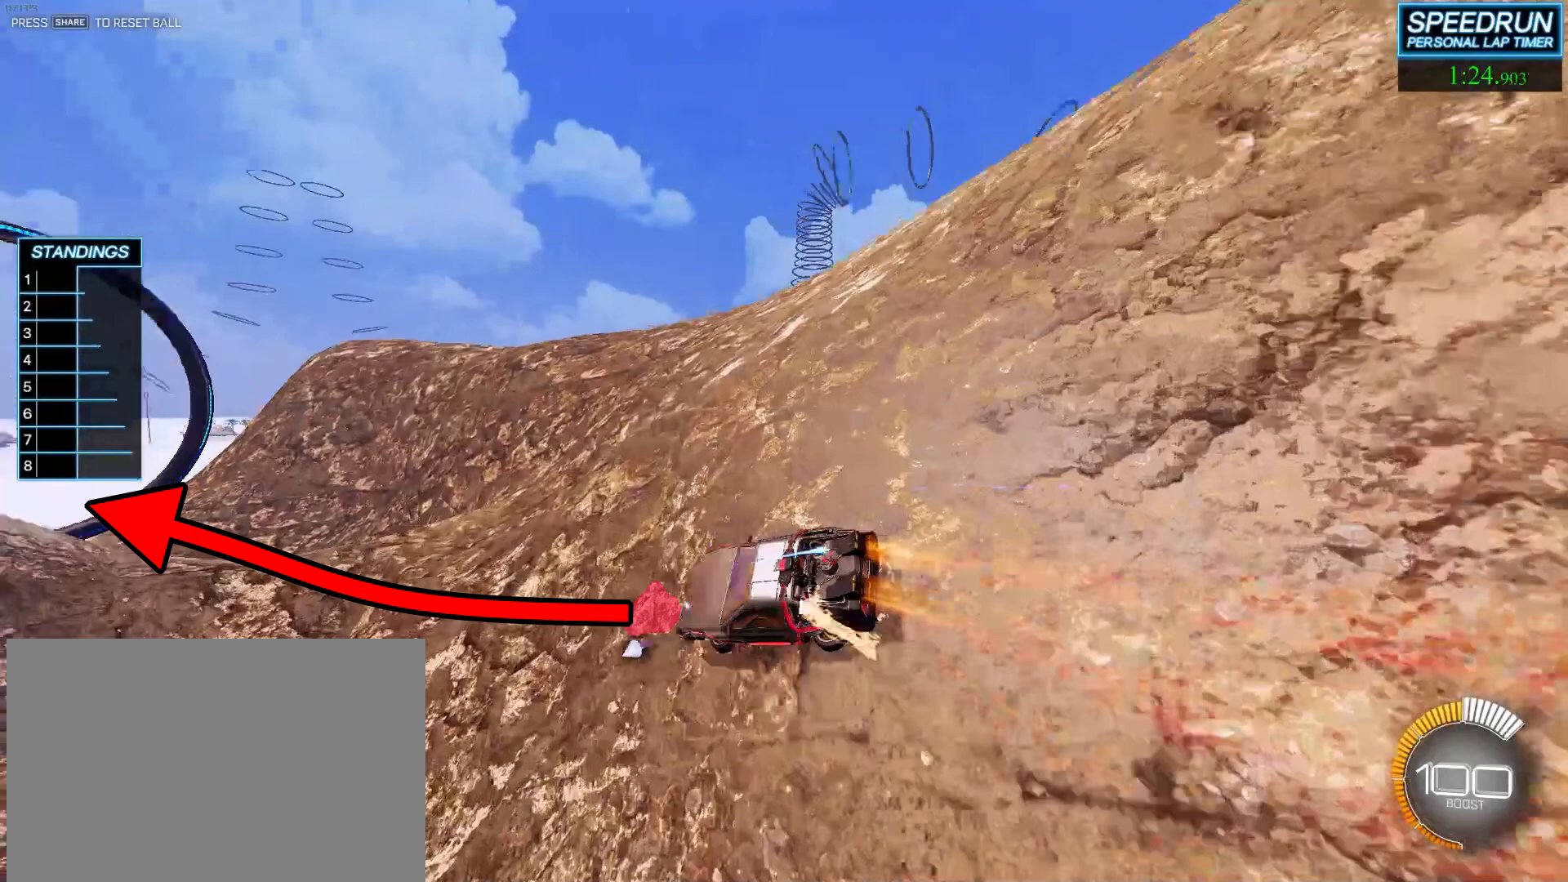
{"buttons": ["R2"], "left_stick": "down-right", "events": []}
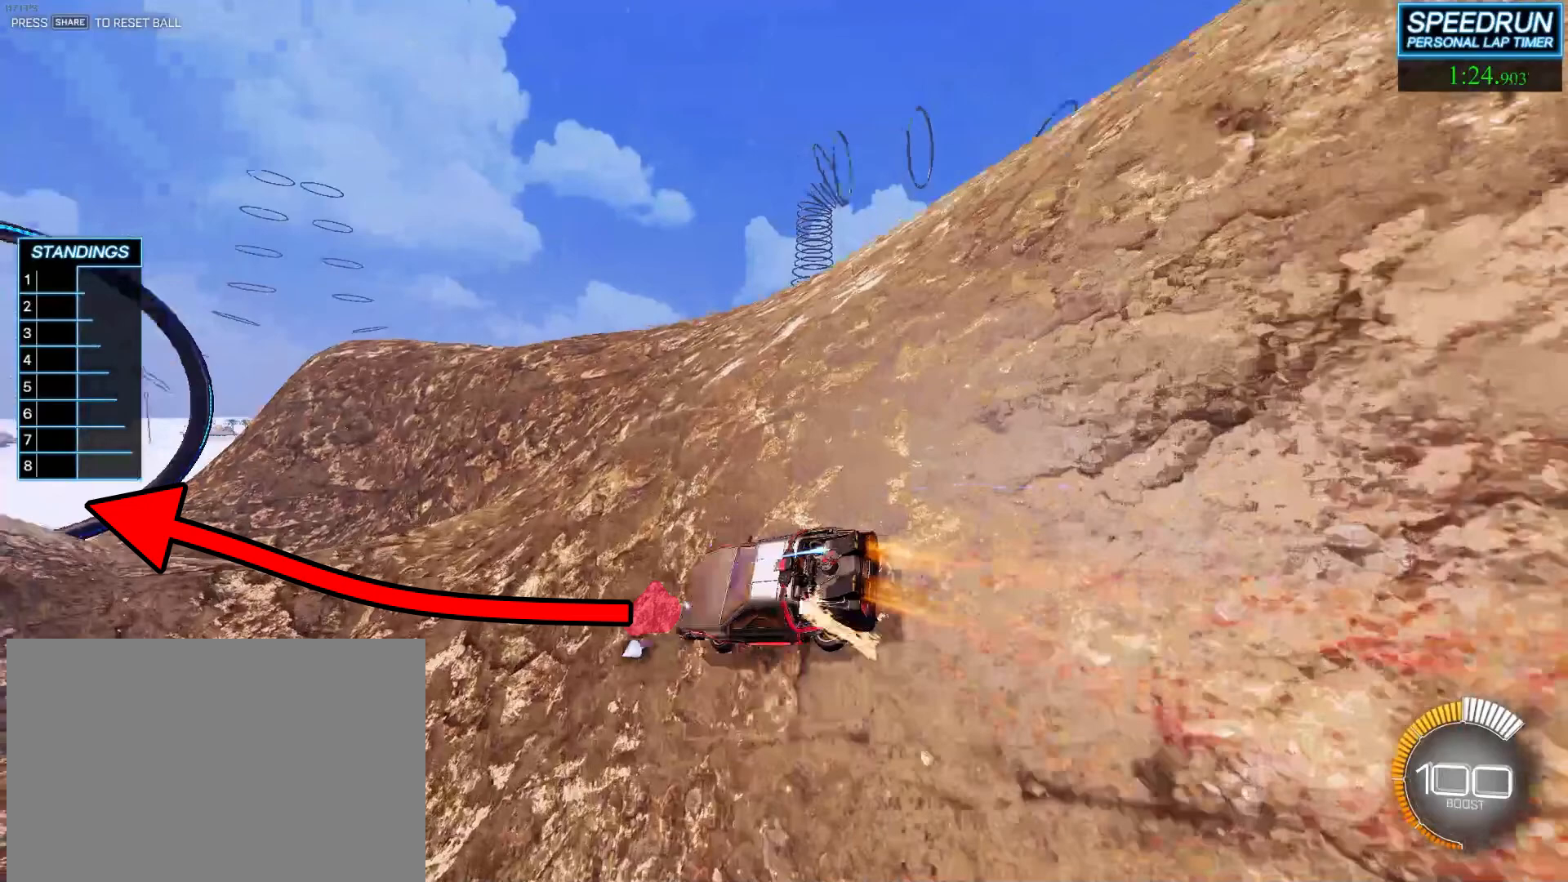
{"buttons": ["R2"], "left_stick": "down-right", "events": []}
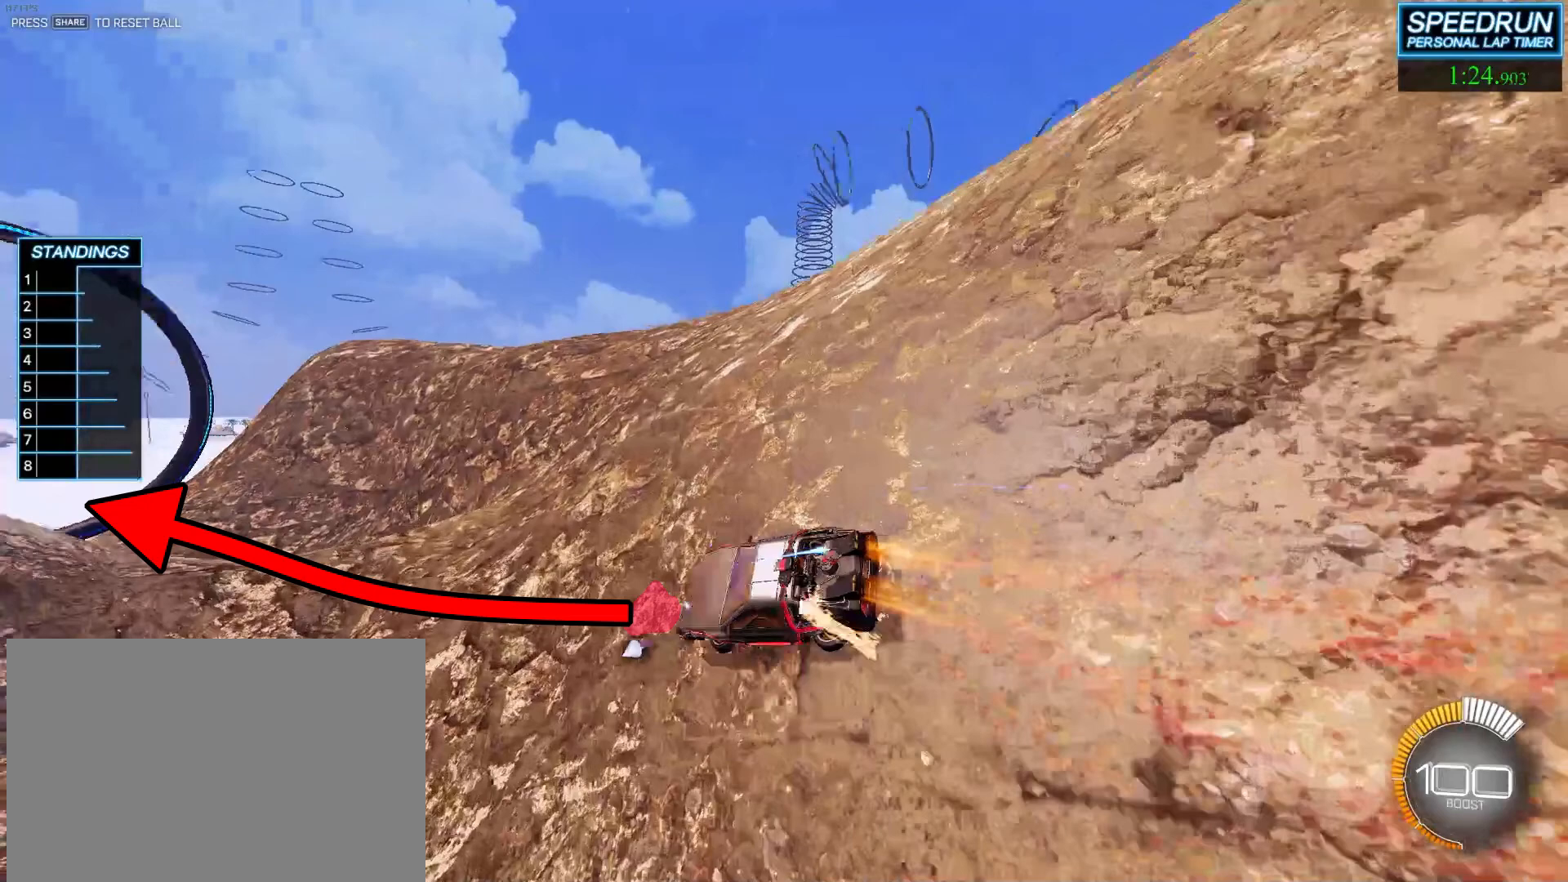
{"buttons": ["R2"], "left_stick": "down-right", "events": []}
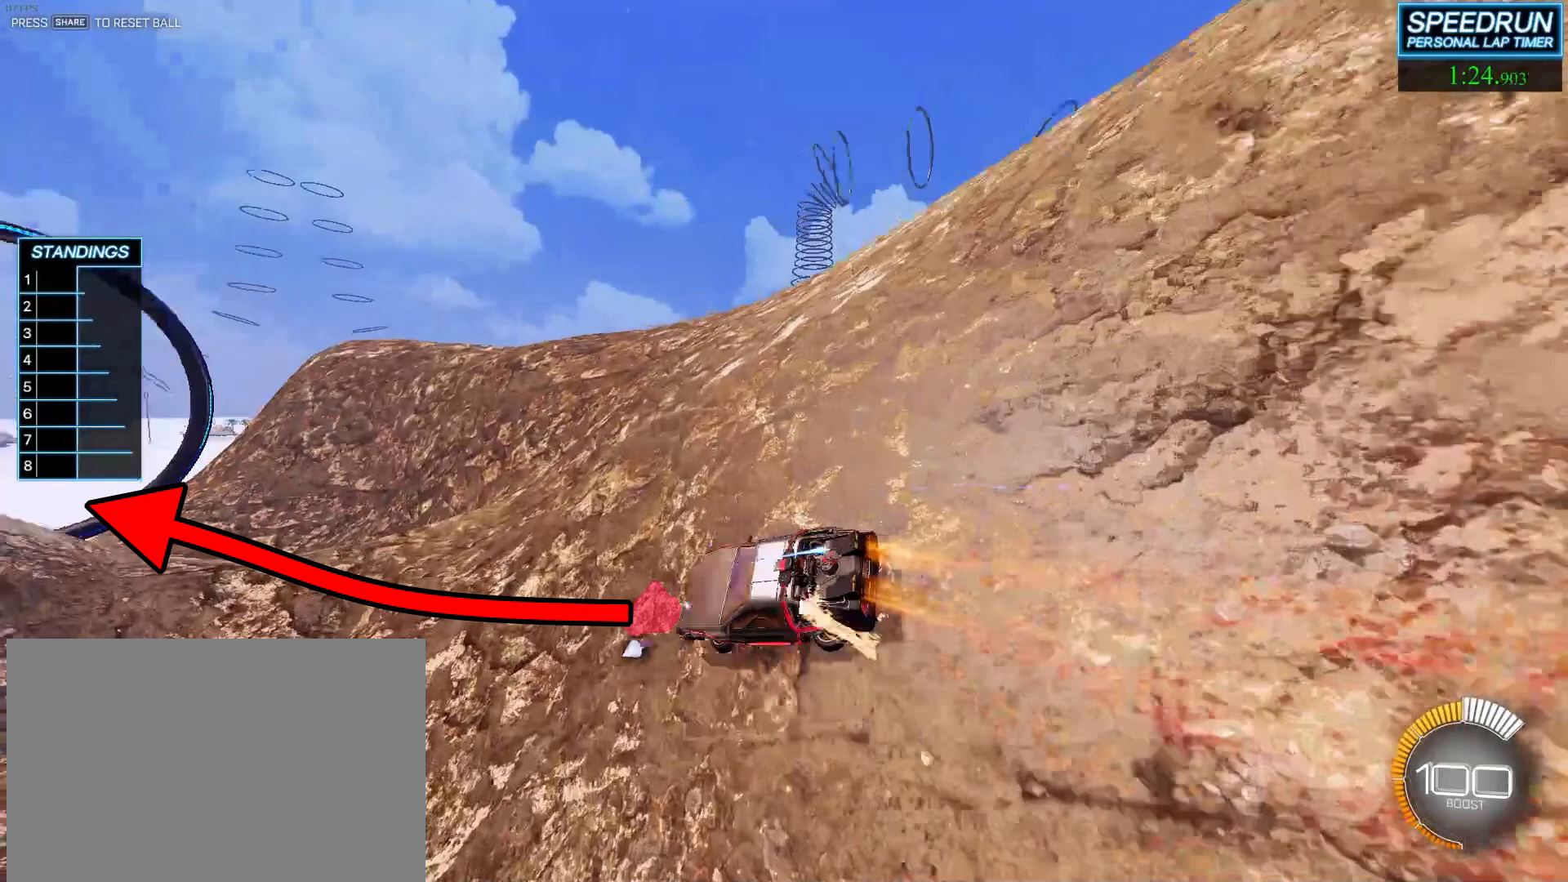
{"buttons": ["R2"], "left_stick": "down-right", "events": []}
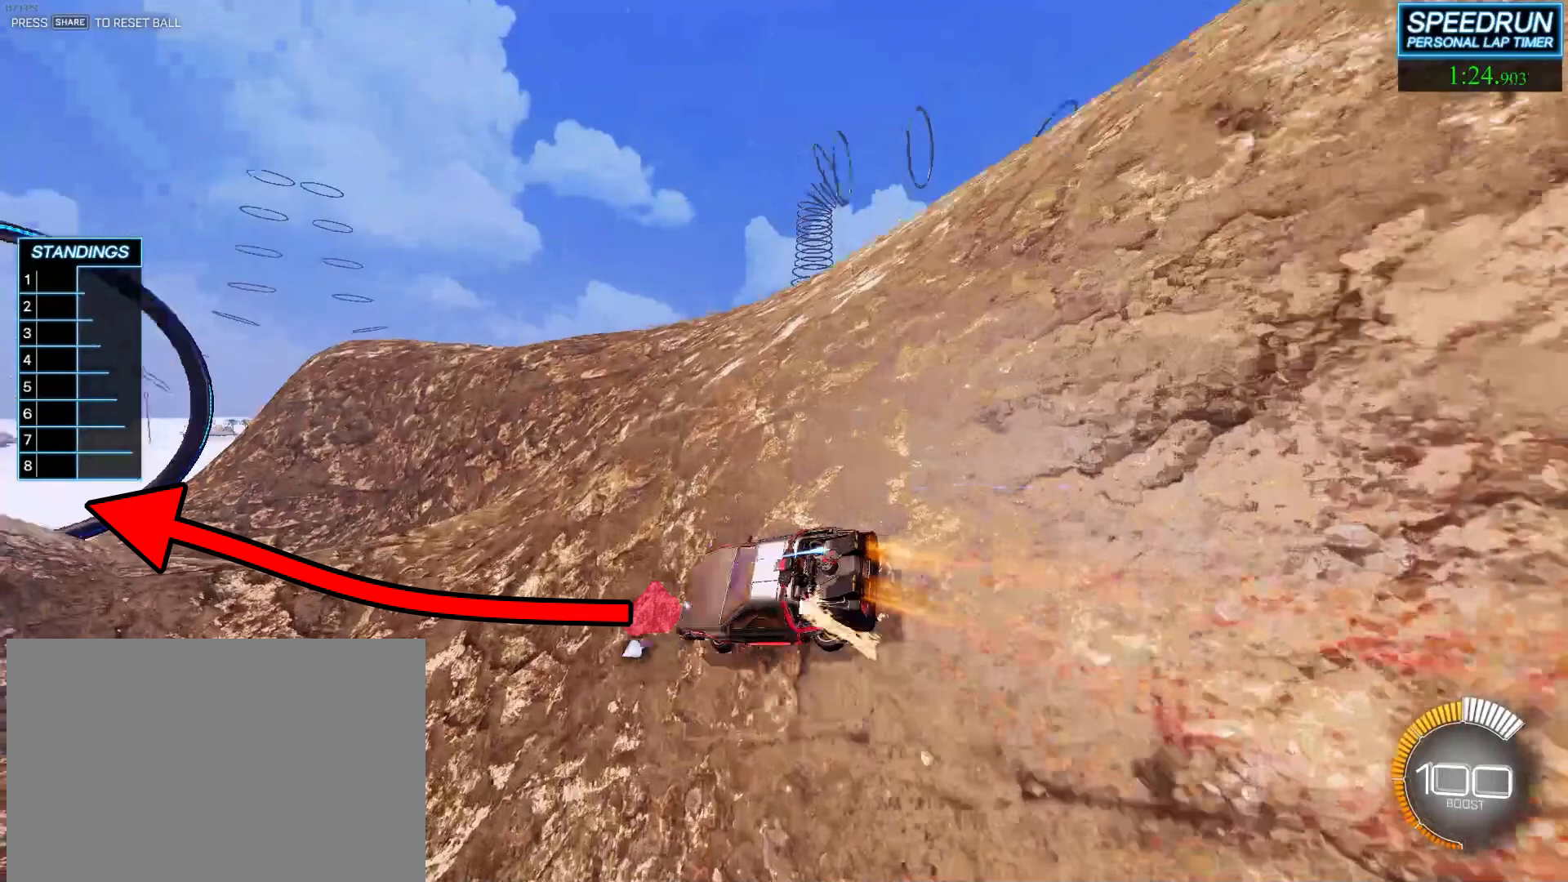
{"buttons": ["R2"], "left_stick": "down-right", "events": []}
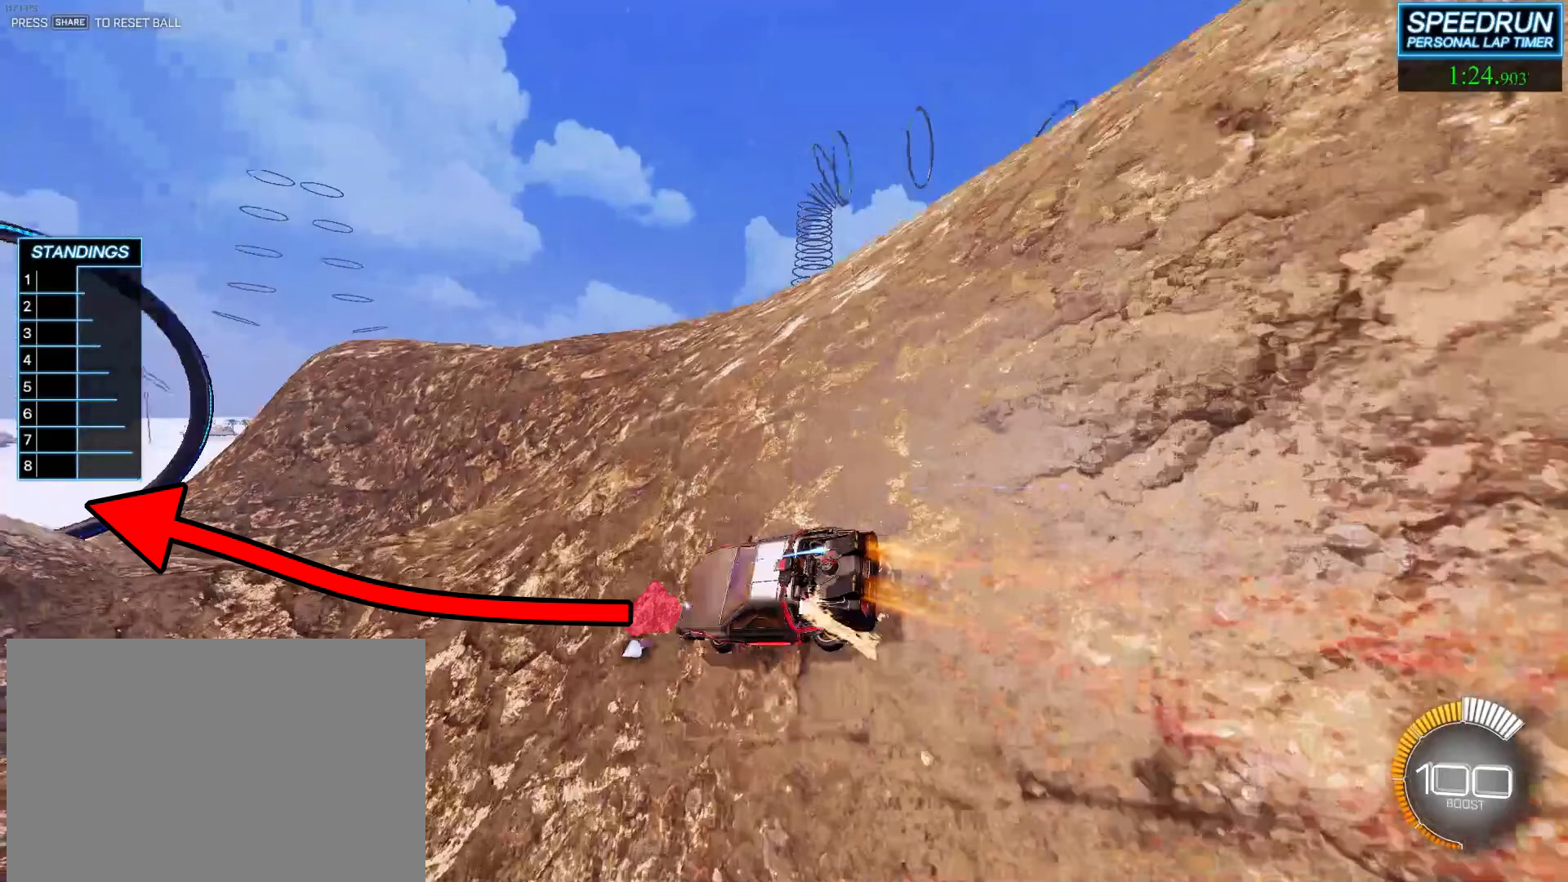
{"buttons": ["R2"], "left_stick": "down-right", "events": []}
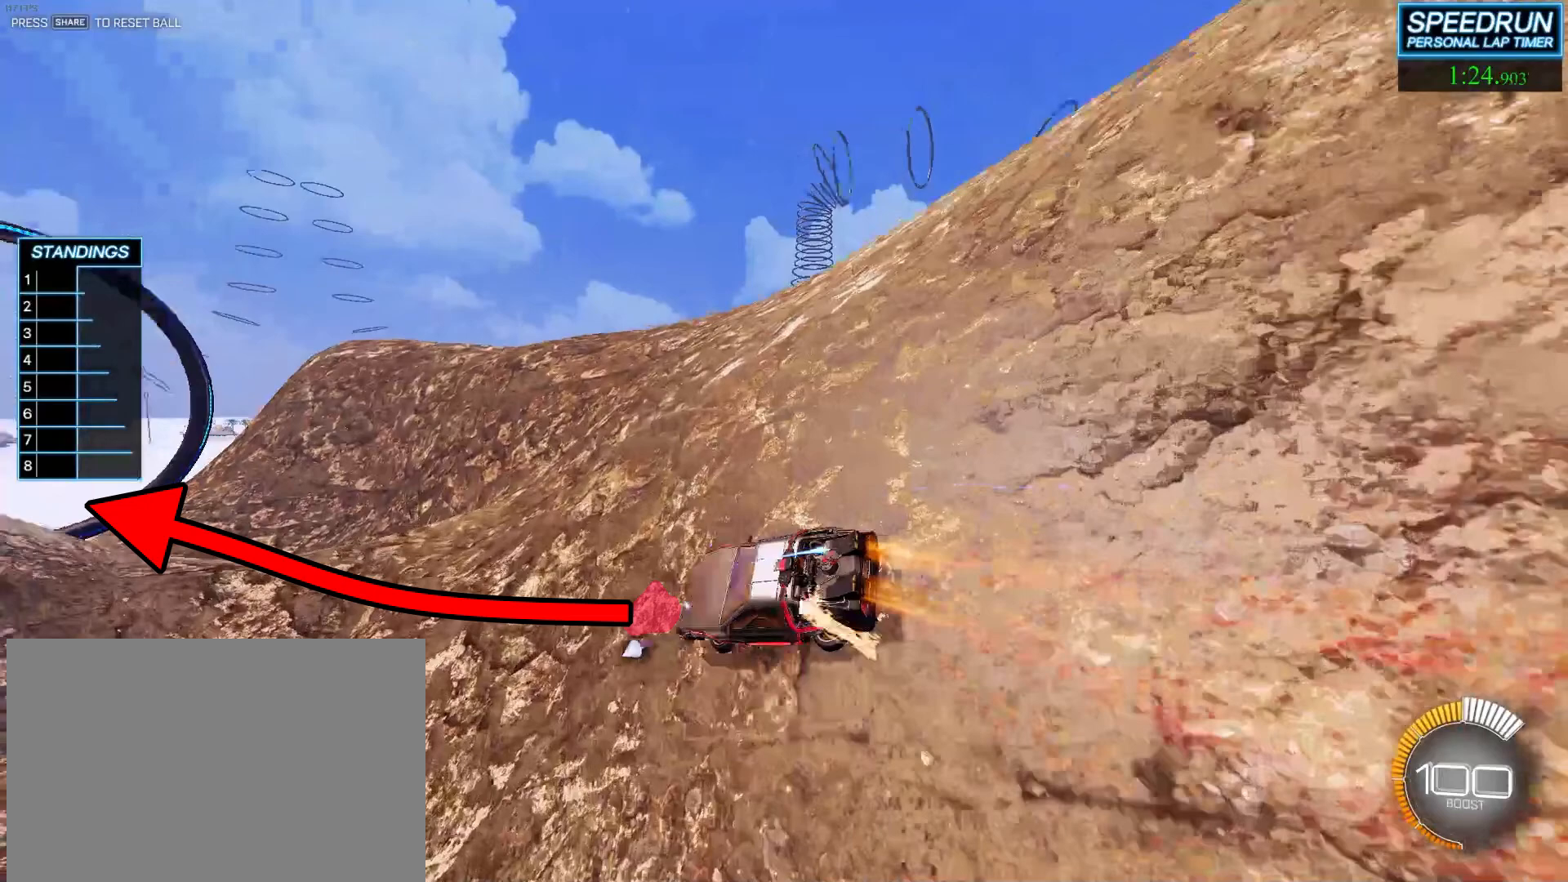
{"buttons": ["R2"], "left_stick": "down-right", "events": []}
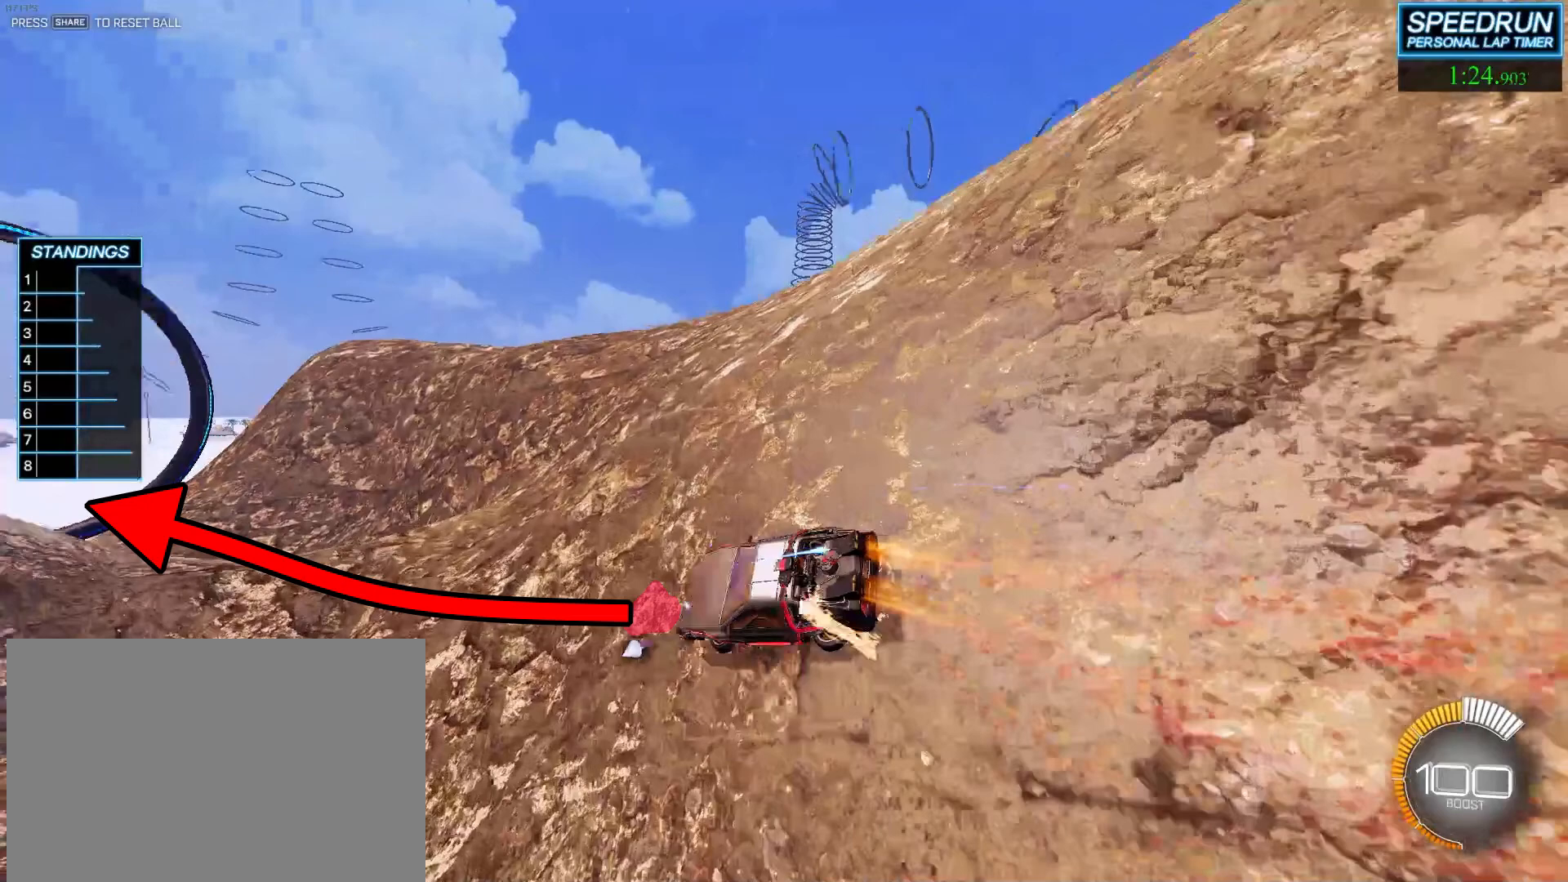
{"buttons": ["R2"], "left_stick": "down-right", "events": []}
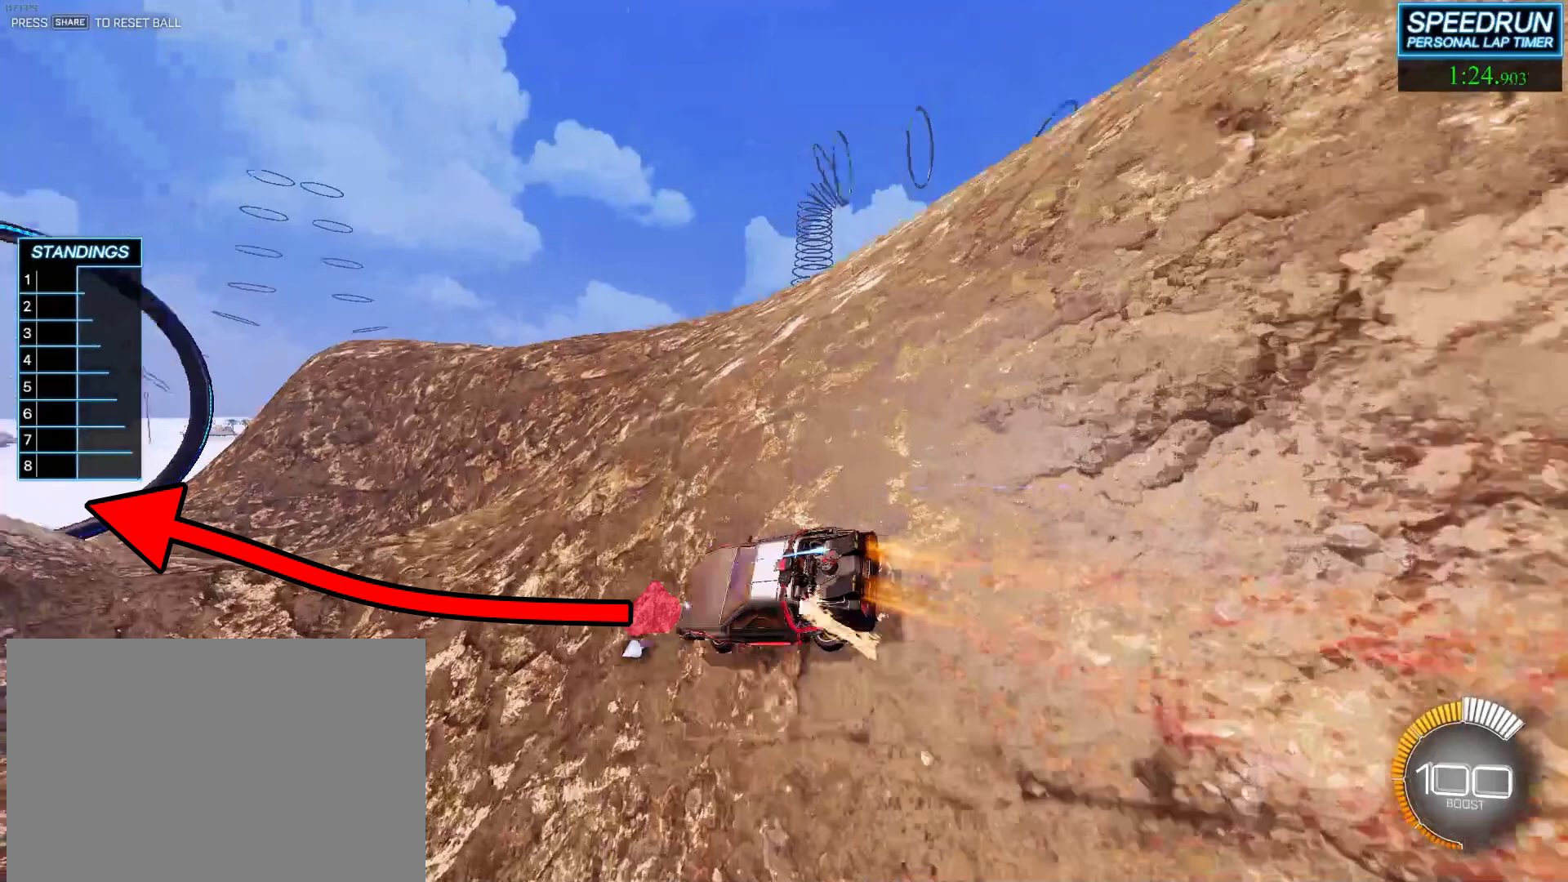
{"buttons": ["R2"], "left_stick": "down-right", "events": []}
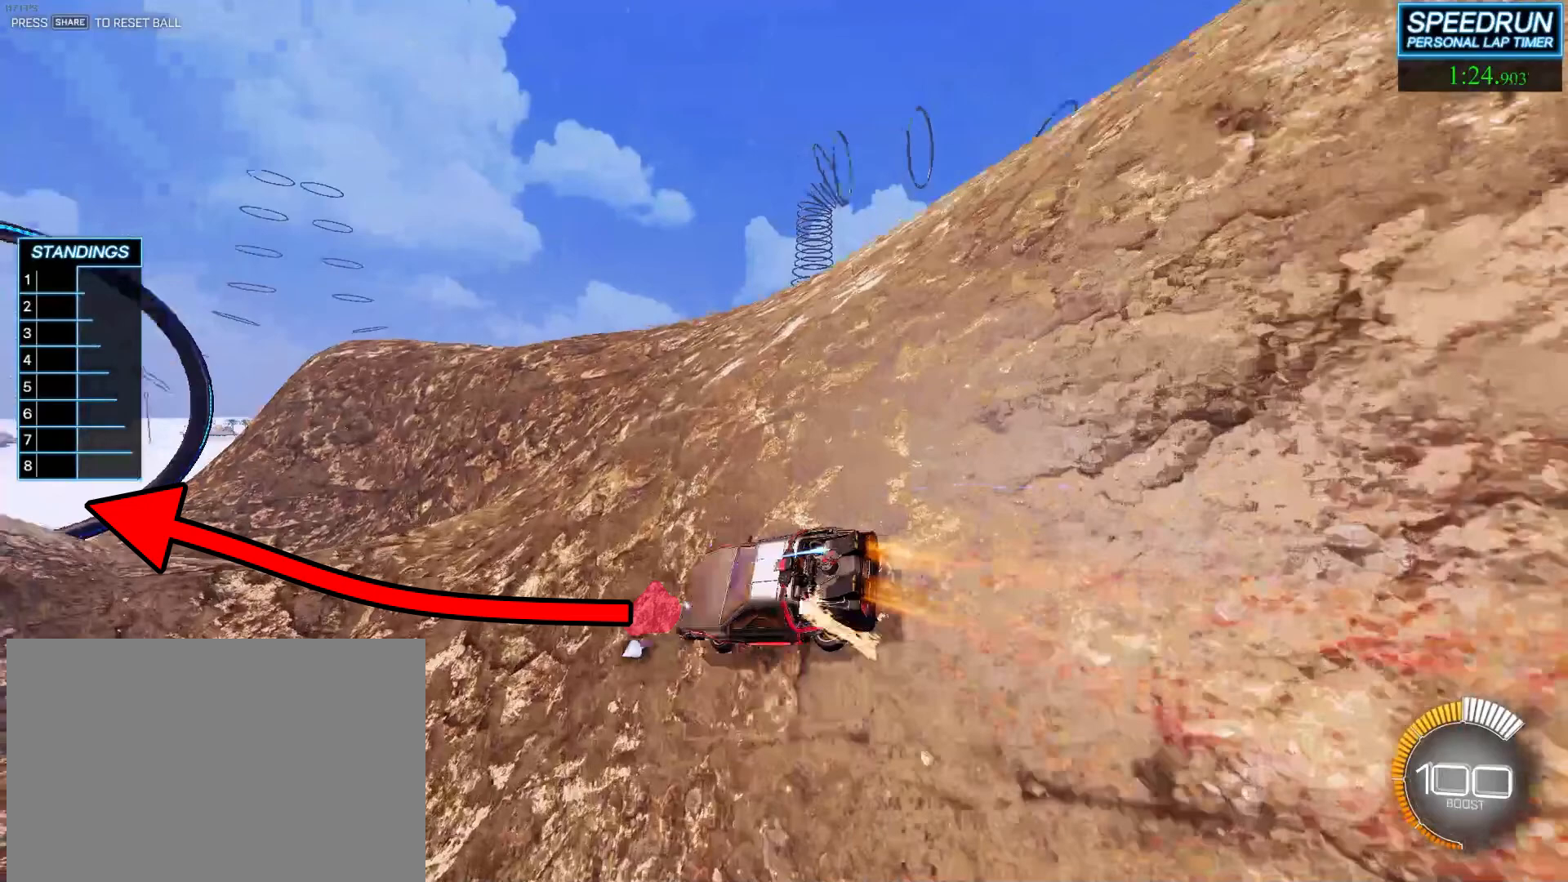
{"buttons": ["R2"], "left_stick": "down-right", "events": []}
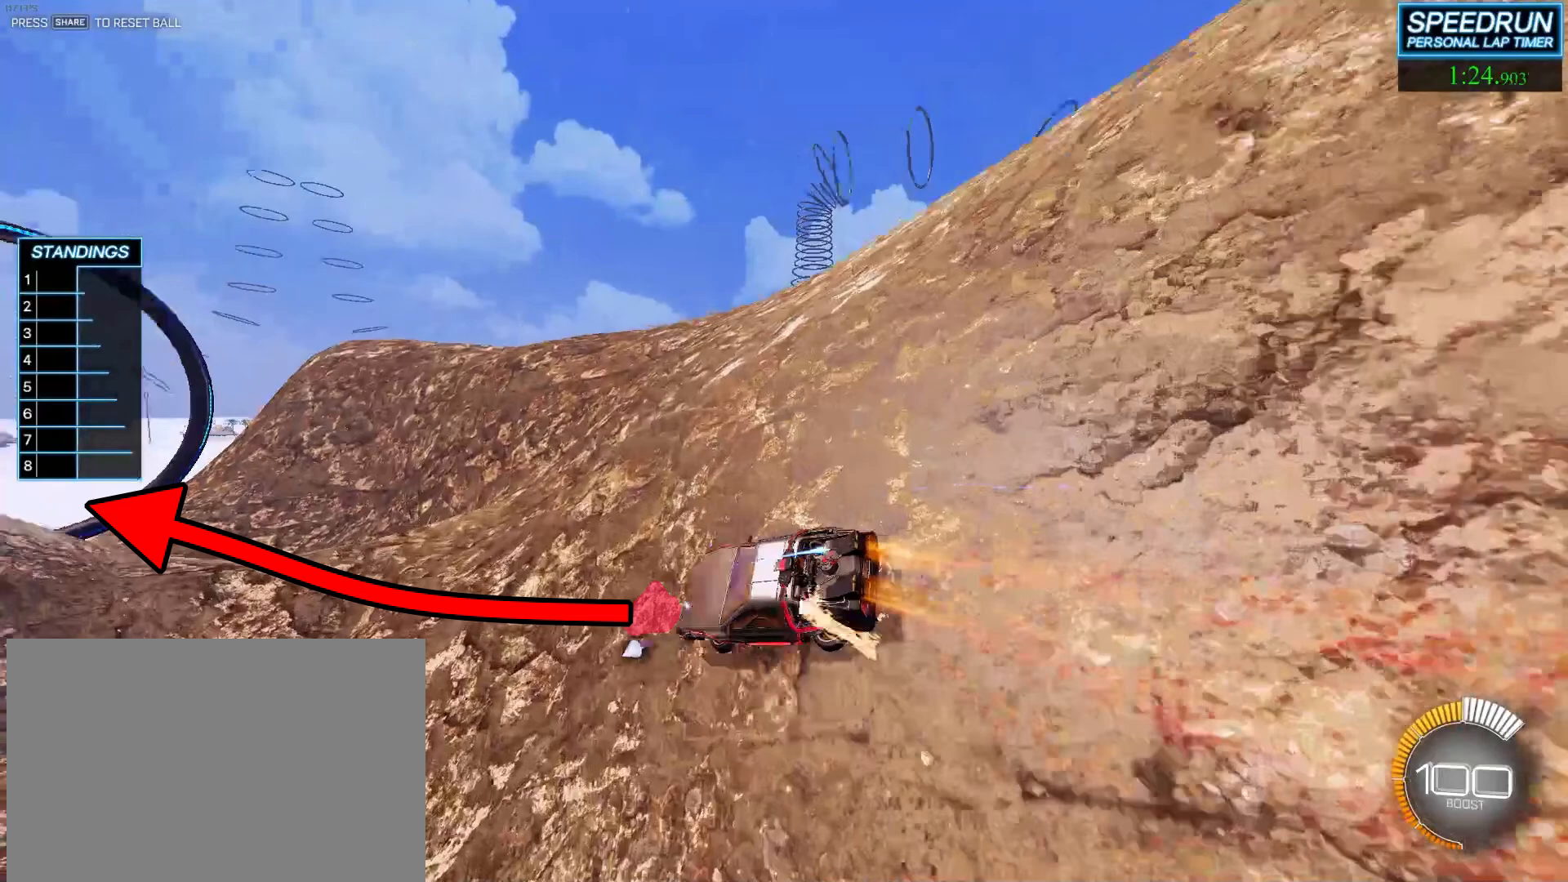
{"buttons": ["R2"], "left_stick": "down-right", "events": []}
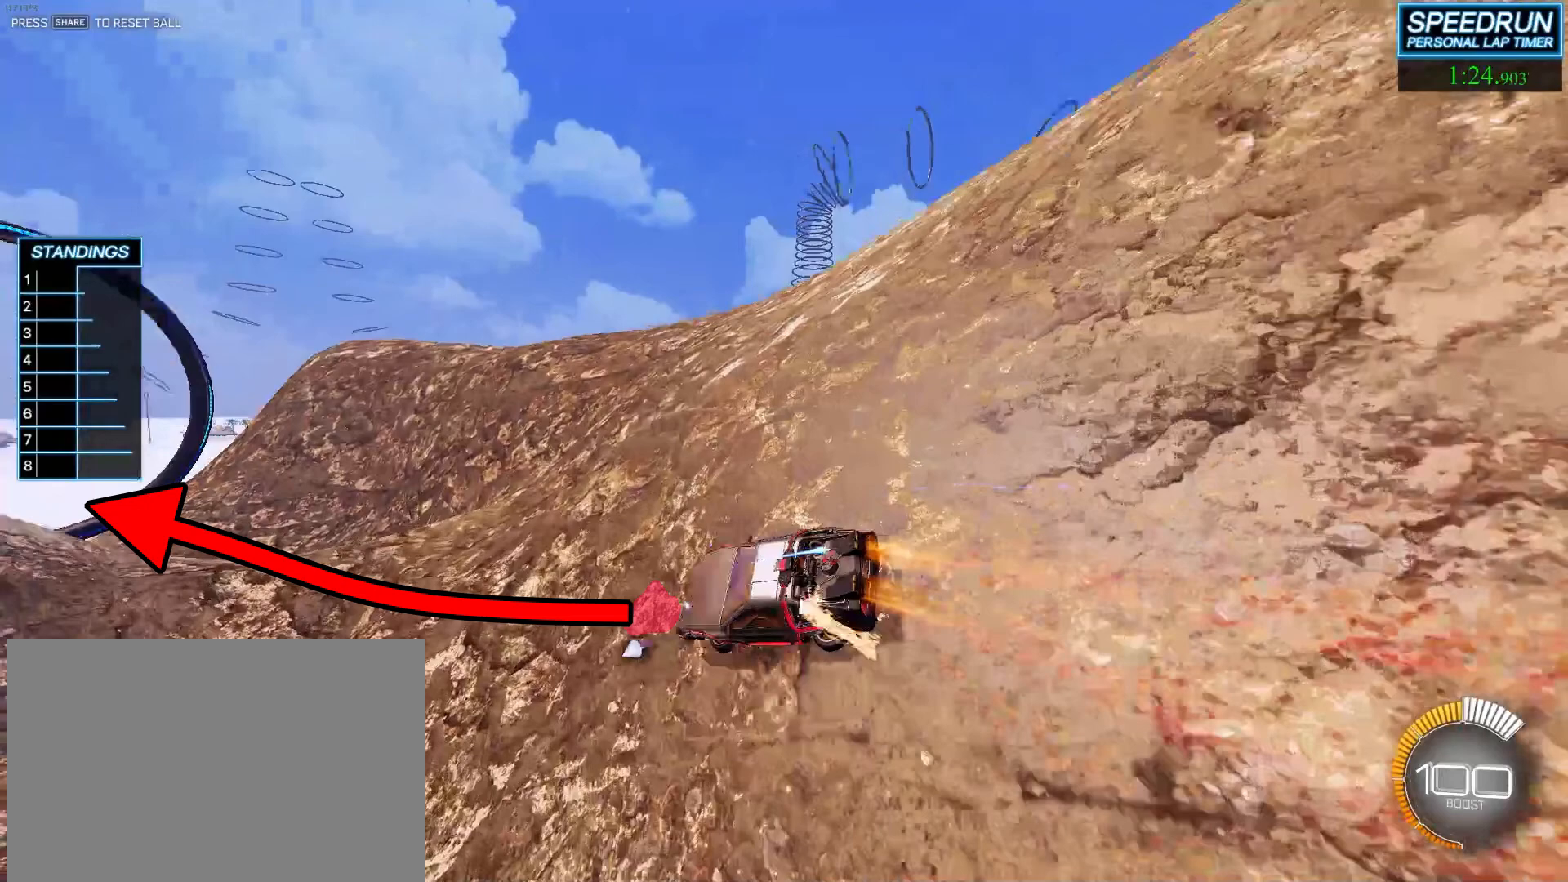
{"buttons": ["R2"], "left_stick": "down-right", "events": []}
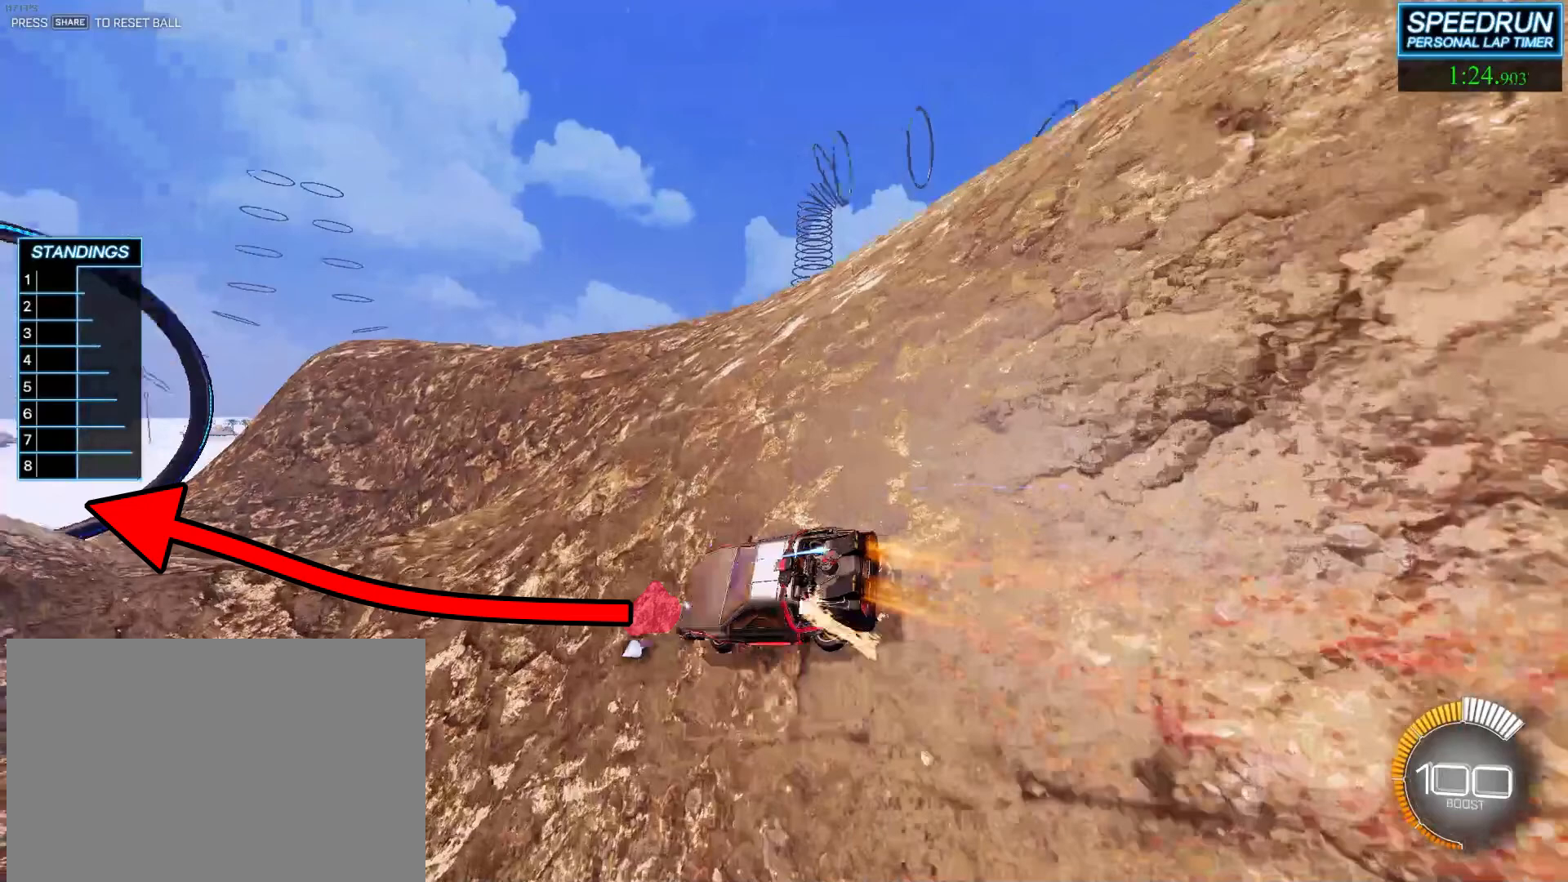
{"buttons": ["R2"], "left_stick": "down-right", "events": []}
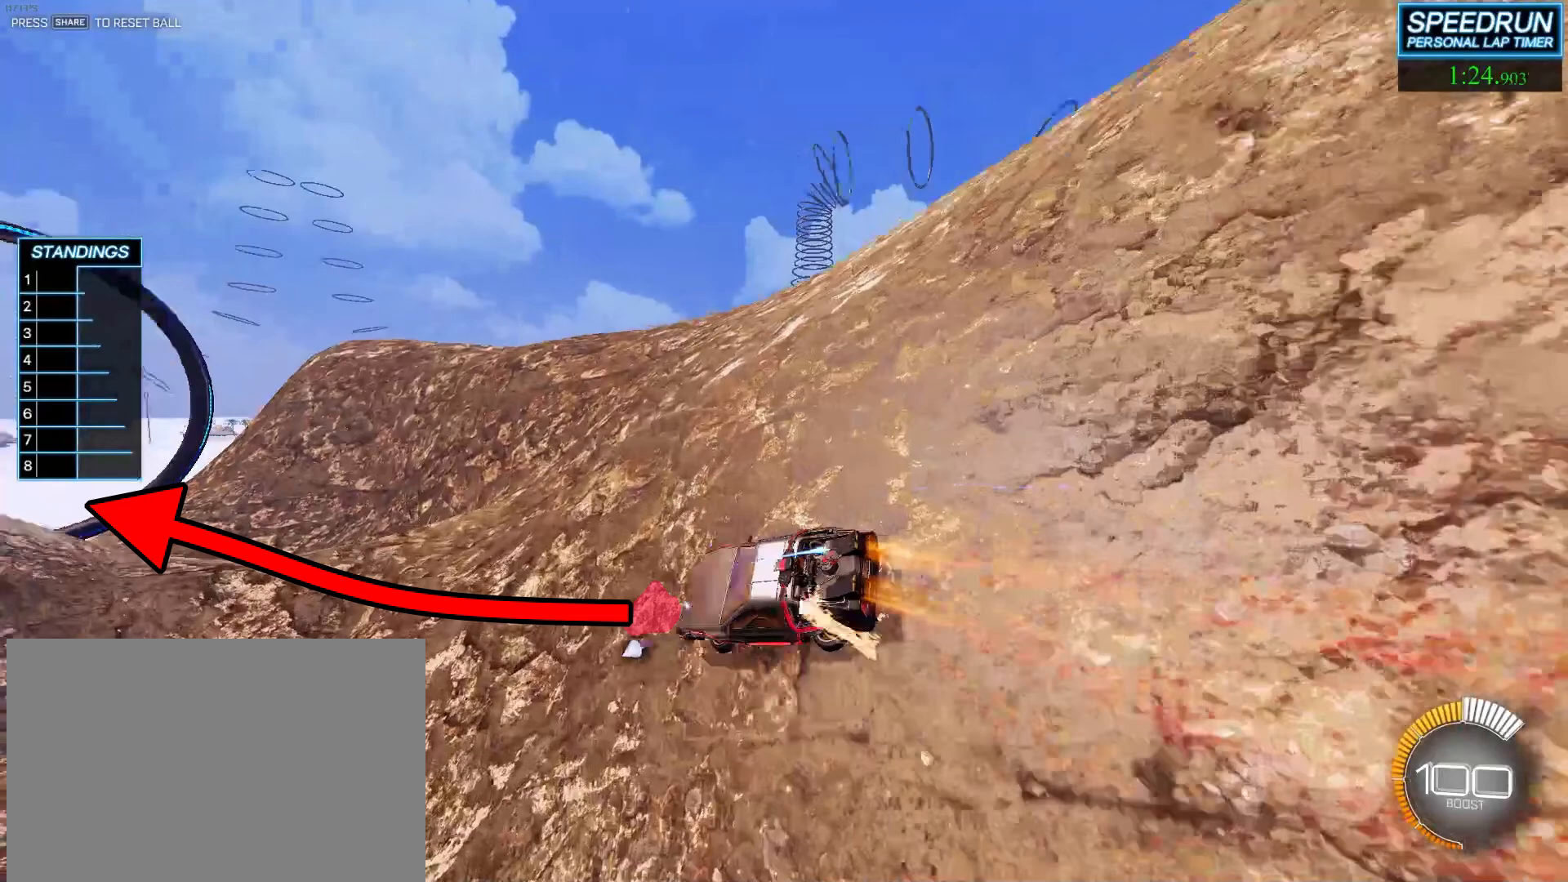
{"buttons": ["R2"], "left_stick": "down-right", "events": []}
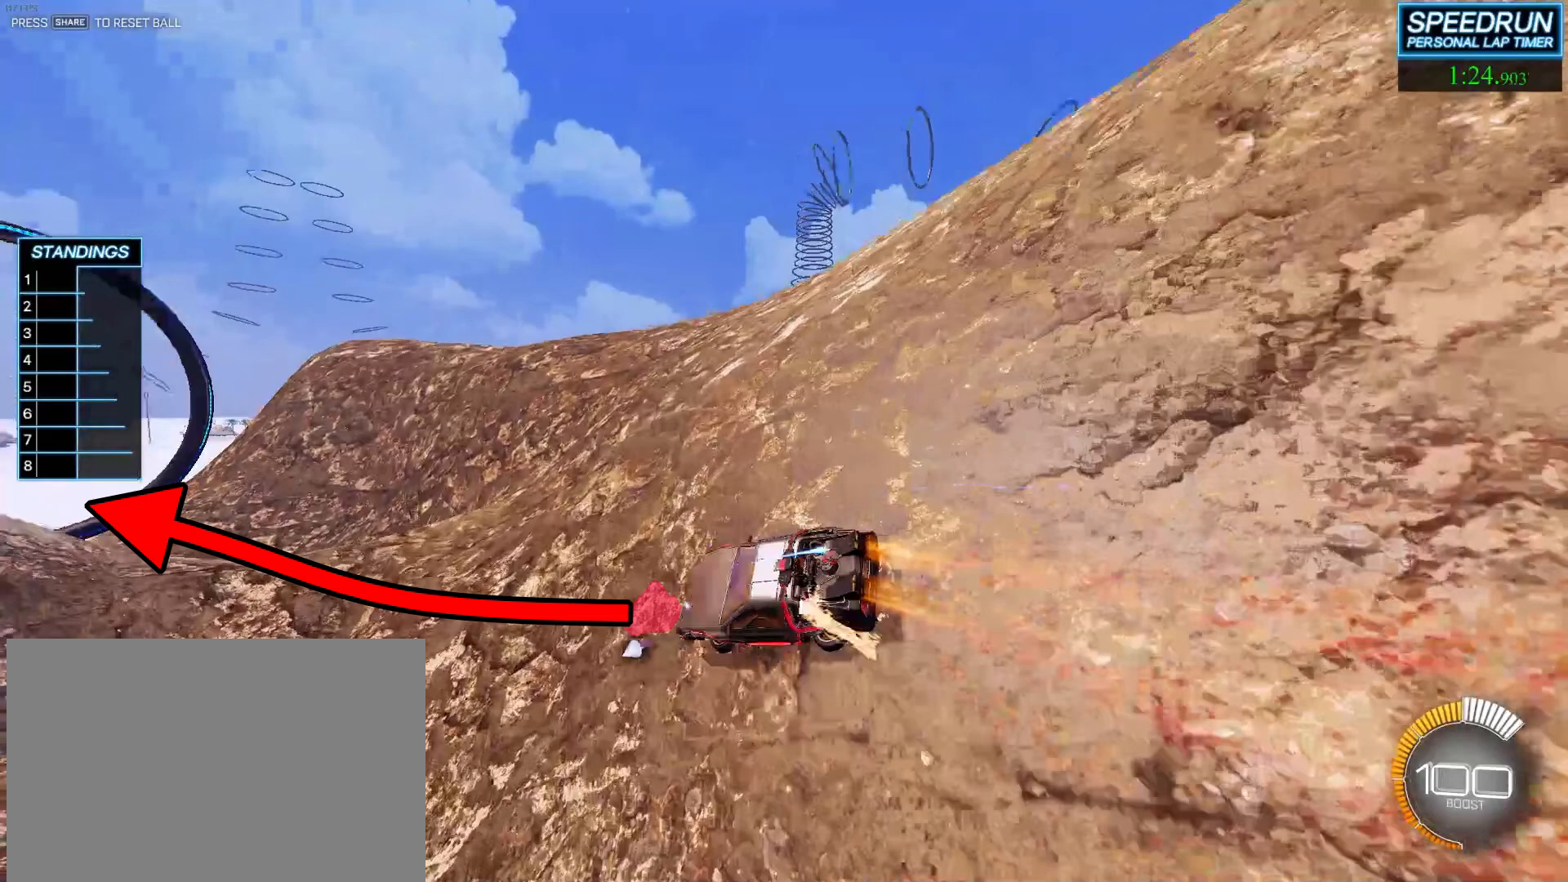
{"buttons": ["R2"], "left_stick": "down-right", "events": []}
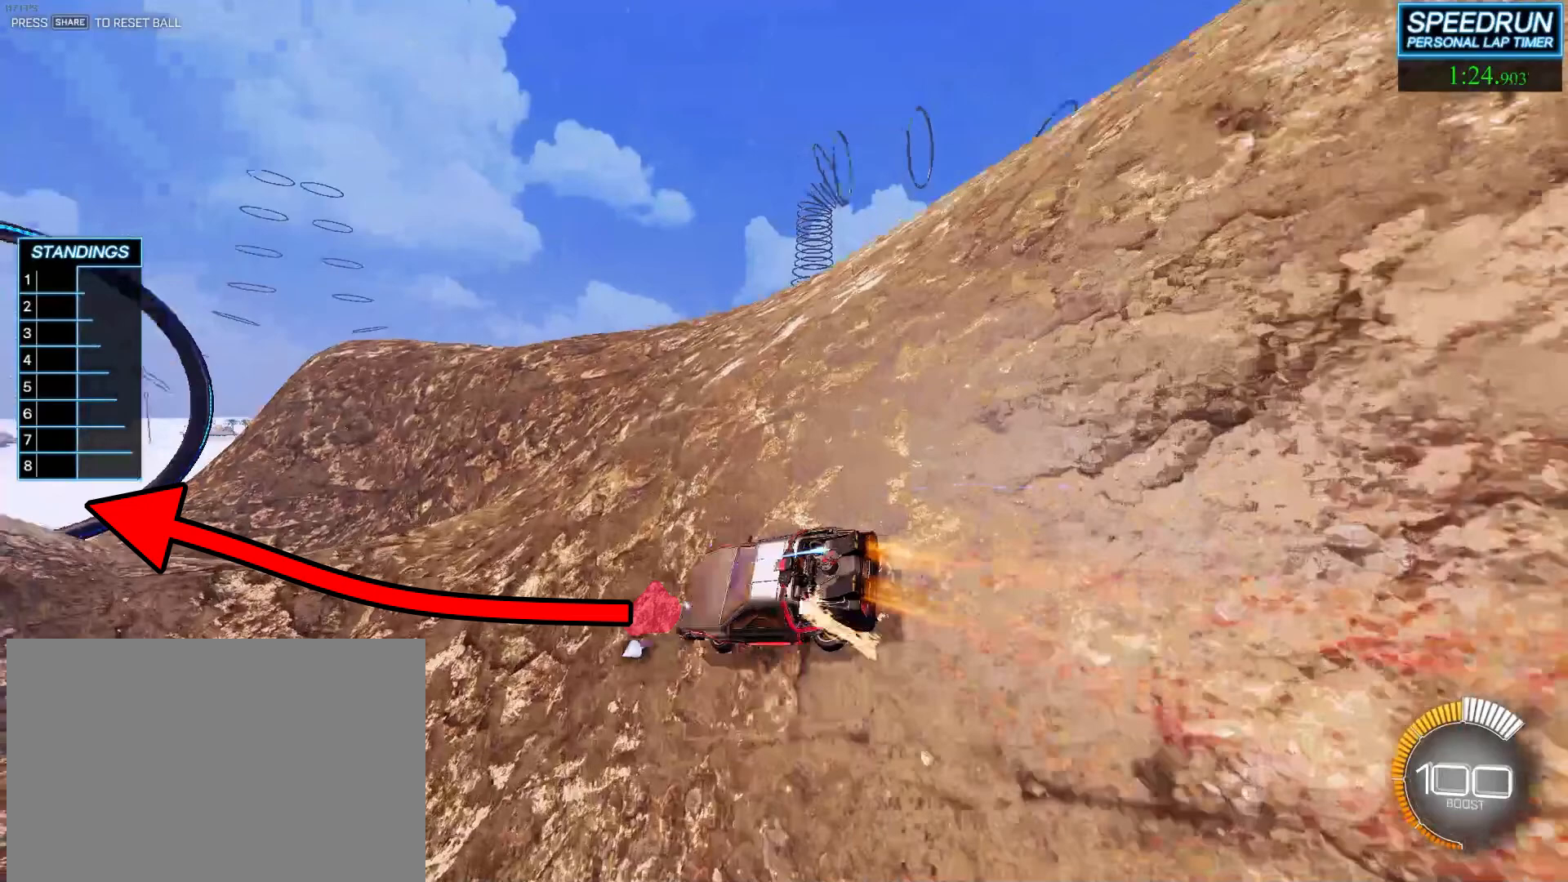
{"buttons": ["R2"], "left_stick": "down-right", "events": []}
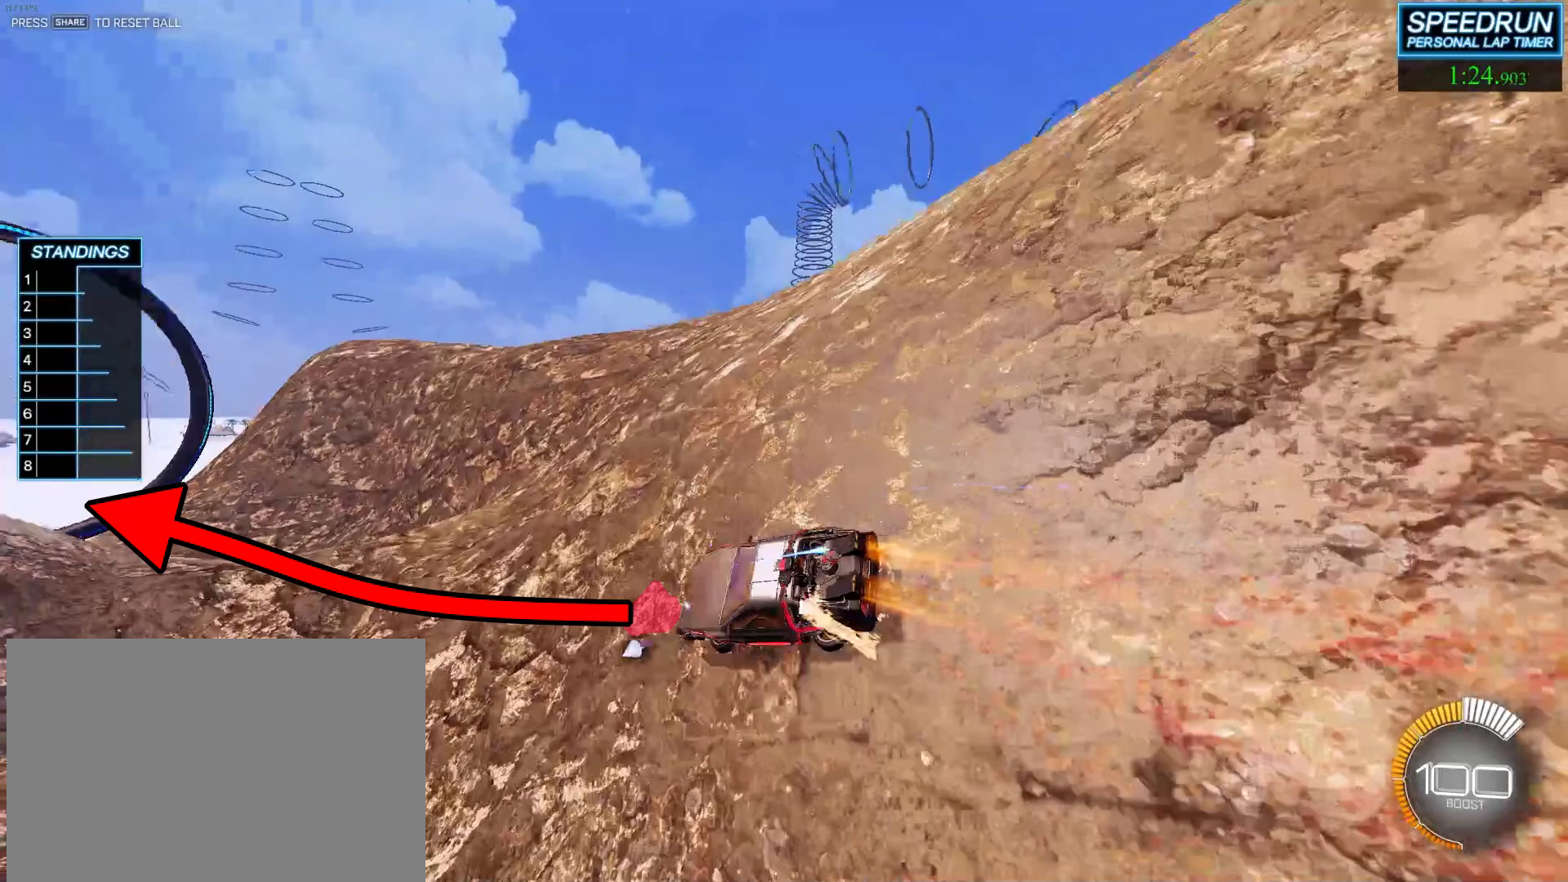
{"buttons": ["R2"], "left_stick": "down-right", "events": []}